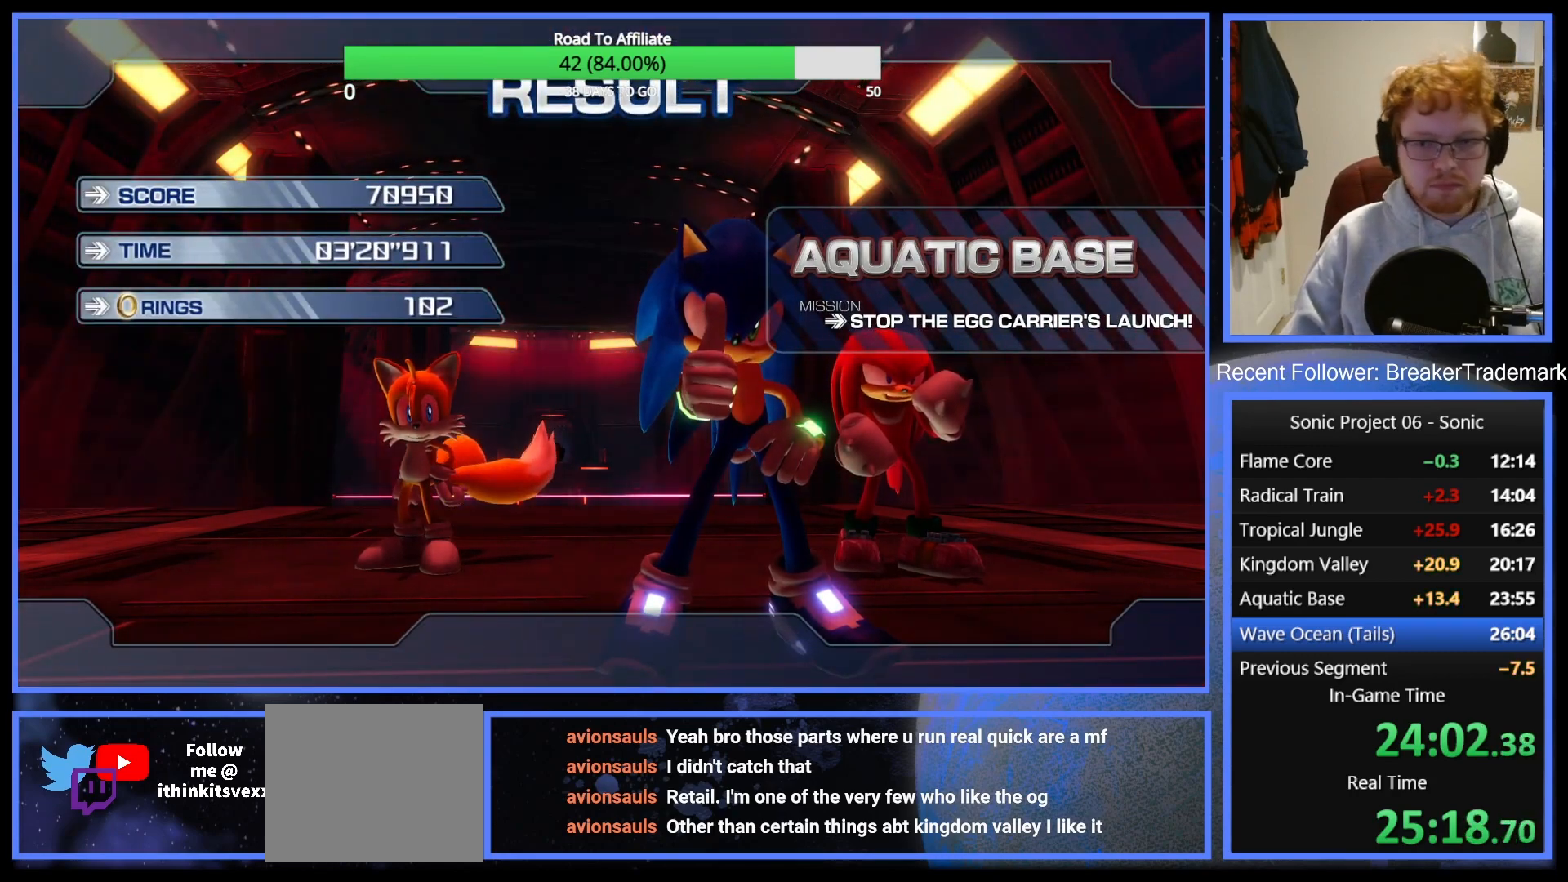
Gameplay with a controller (Xbox layout); each line is a JSON object with the inputs held at the frame after it. "events" lists button and stick changes between this image and that frame as [ms after this image, input, new state], when the widget could be followed in between.
{"buttons": ["A"], "left_stick": "center", "right_stick": "center", "events": [[83, "A", "up"], [116, "A", "down"], [233, "A", "up"], [300, "A", "down"], [383, "A", "up"], [450, "A", "down"]]}
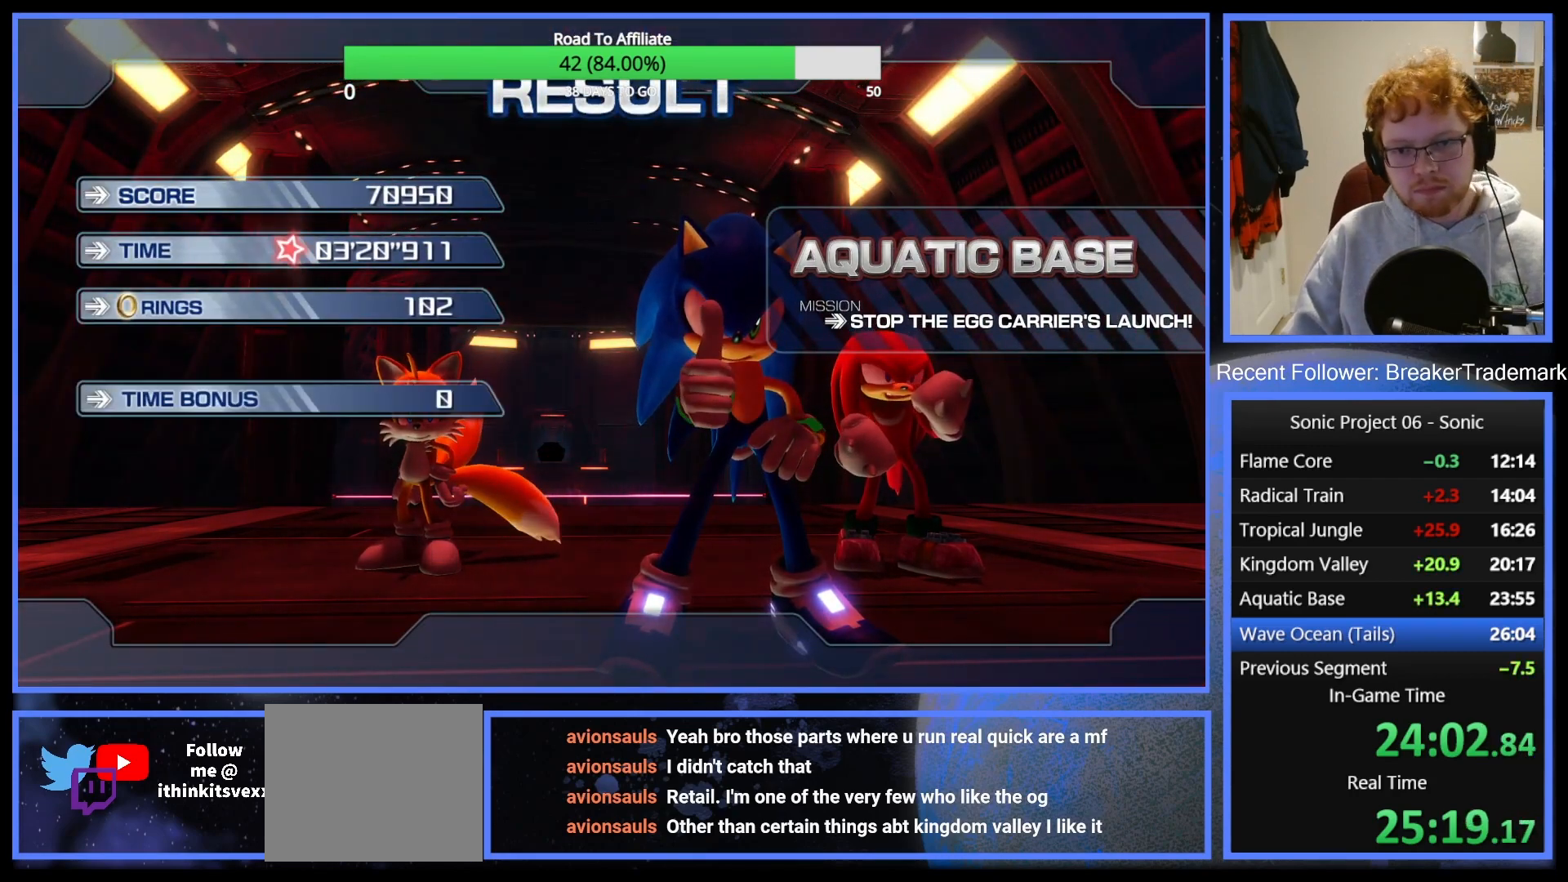
{"buttons": ["A"], "left_stick": "center", "right_stick": "center", "events": [[67, "A", "up"], [150, "A", "down"], [267, "A", "up"], [317, "A", "down"], [434, "A", "up"], [501, "A", "down"]]}
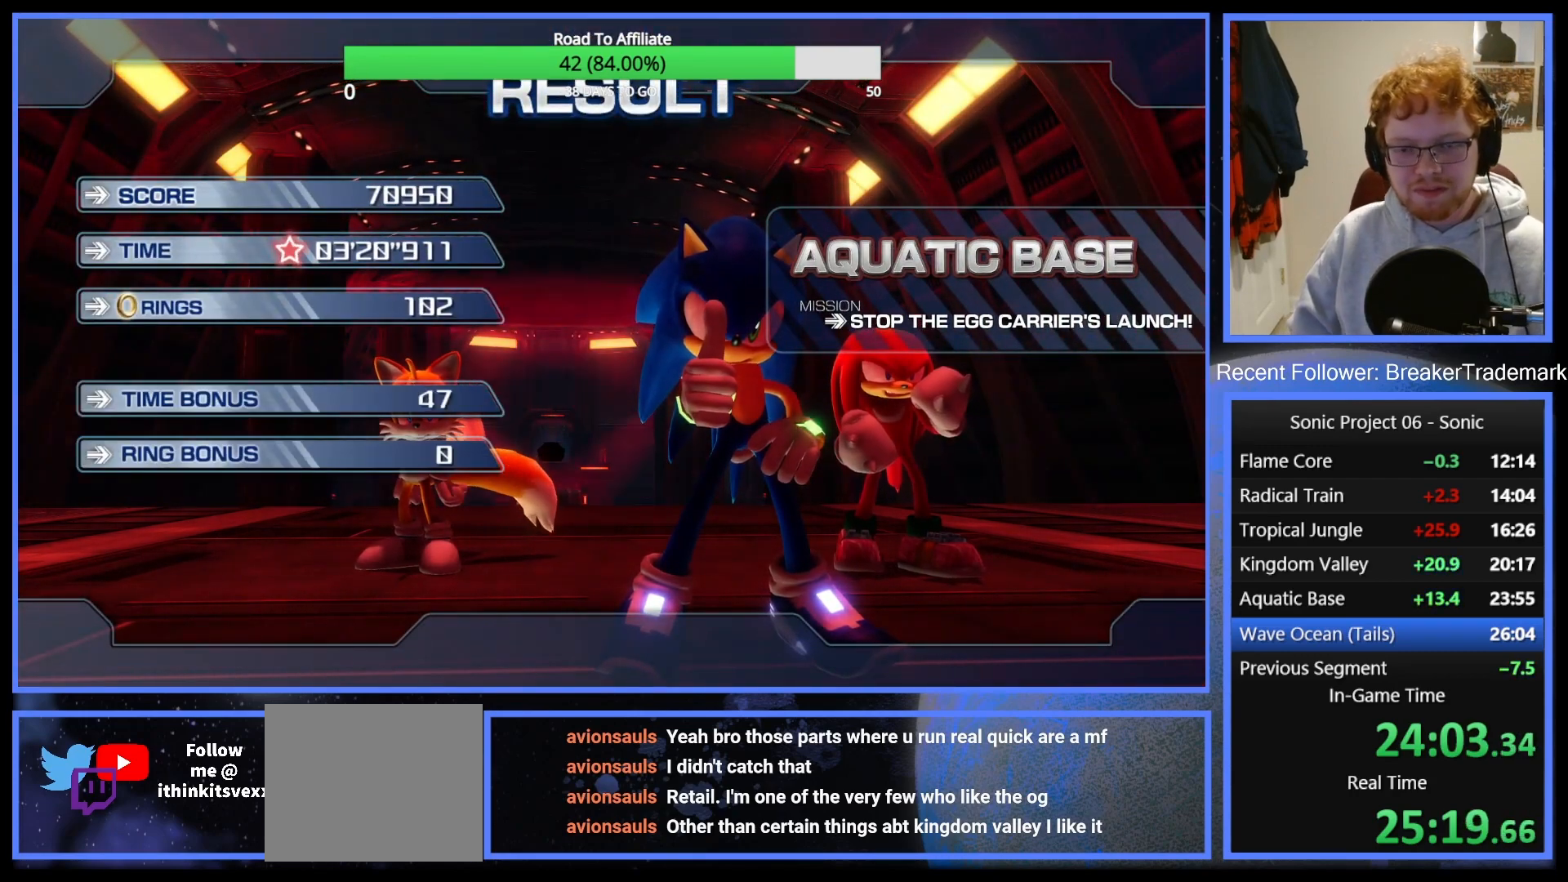
{"buttons": ["A"], "left_stick": "center", "right_stick": "center", "events": [[133, "A", "up"], [200, "A", "down"], [300, "A", "up"], [384, "A", "down"]]}
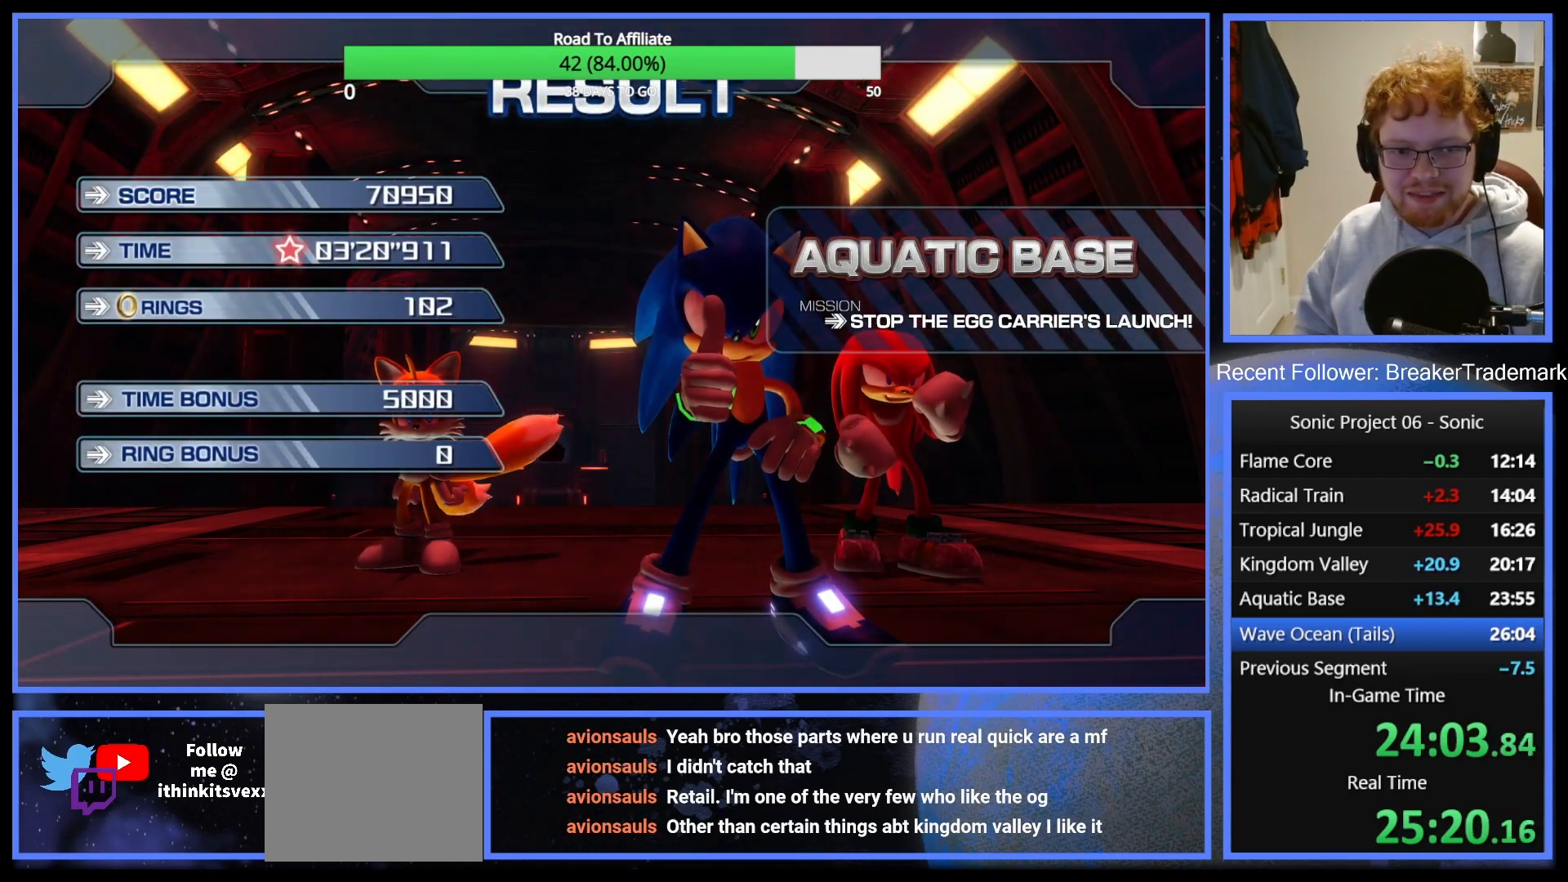
{"buttons": ["A"], "left_stick": "center", "right_stick": "center", "events": [[17, "A", "up"], [84, "A", "down"], [217, "A", "up"], [284, "A", "down"], [384, "A", "up"], [467, "A", "down"]]}
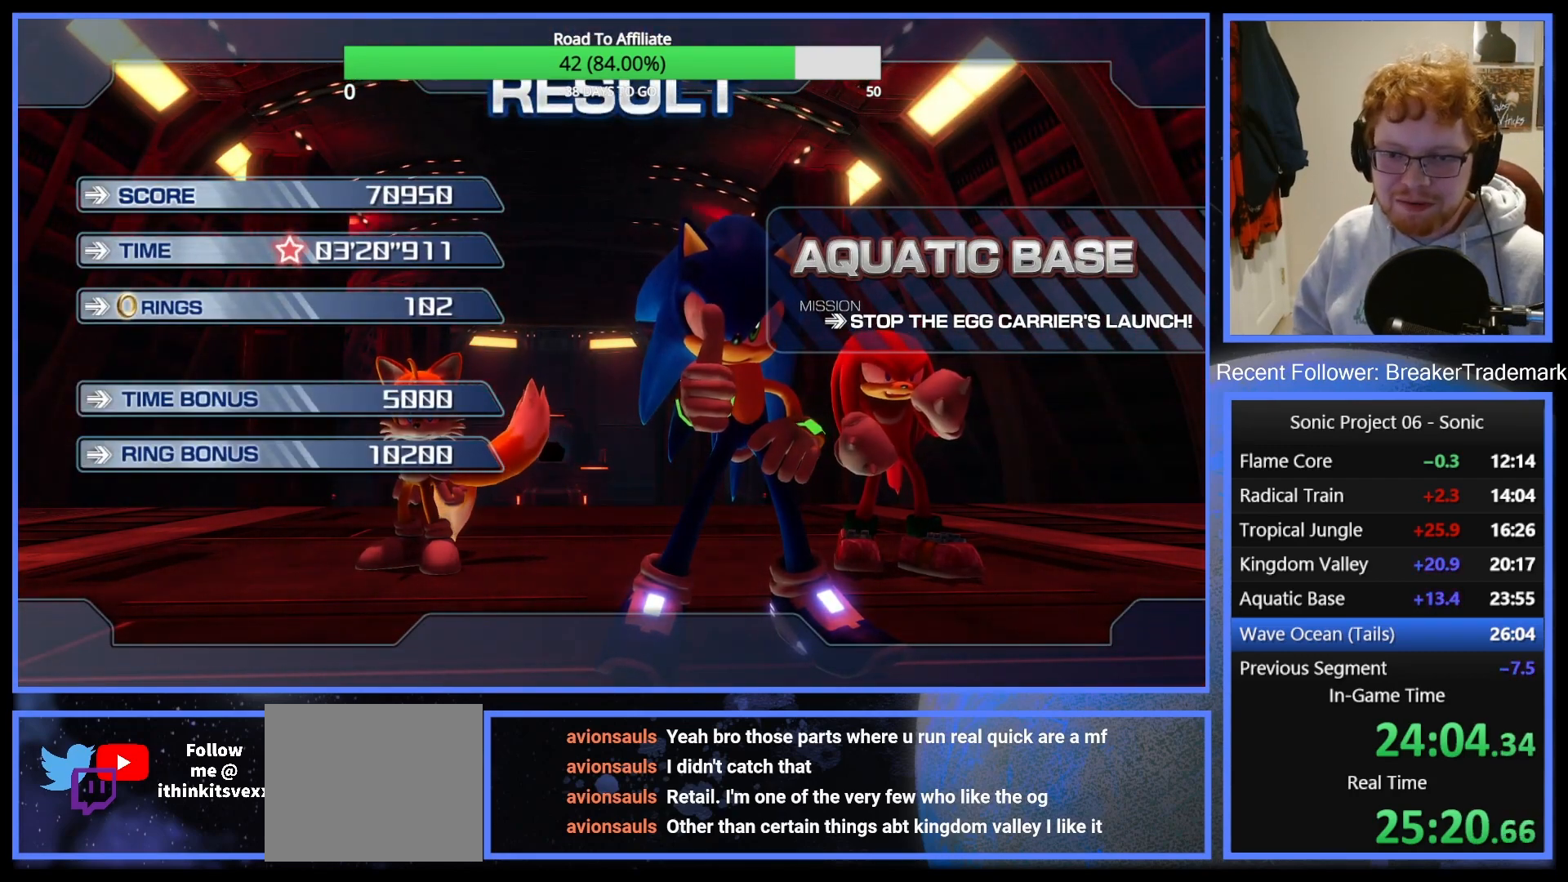
{"buttons": [], "left_stick": "center", "right_stick": "center", "events": [[67, "A", "up"], [167, "A", "down"], [267, "A", "up"], [367, "A", "down"], [467, "A", "up"]]}
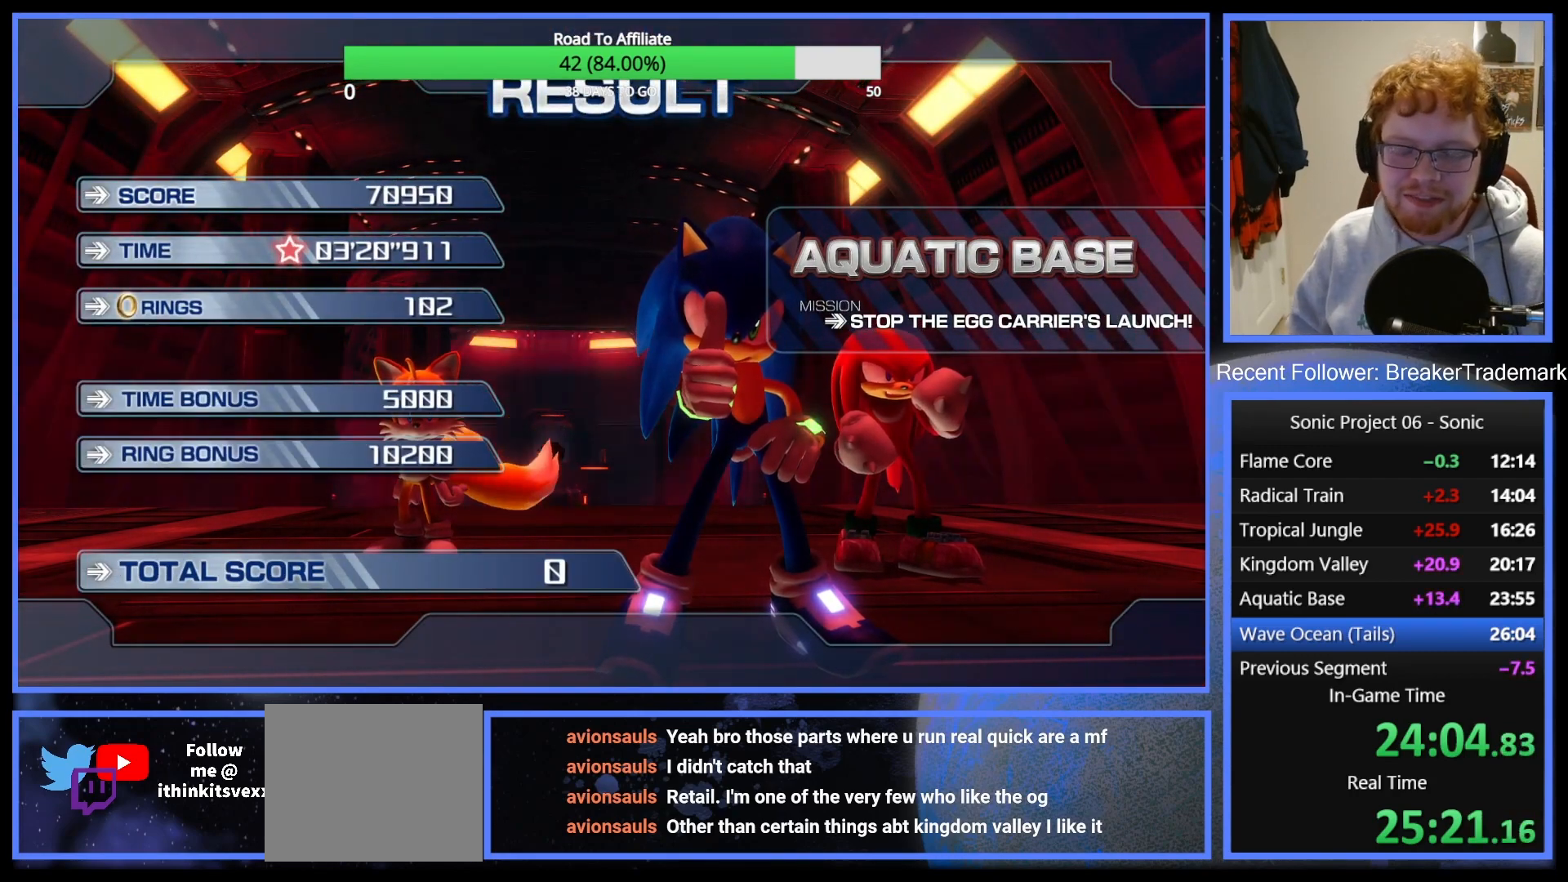
{"buttons": ["A"], "left_stick": "center", "right_stick": "center", "events": [[50, "A", "down"], [134, "A", "up"], [217, "A", "down"], [351, "A", "up"], [401, "A", "down"]]}
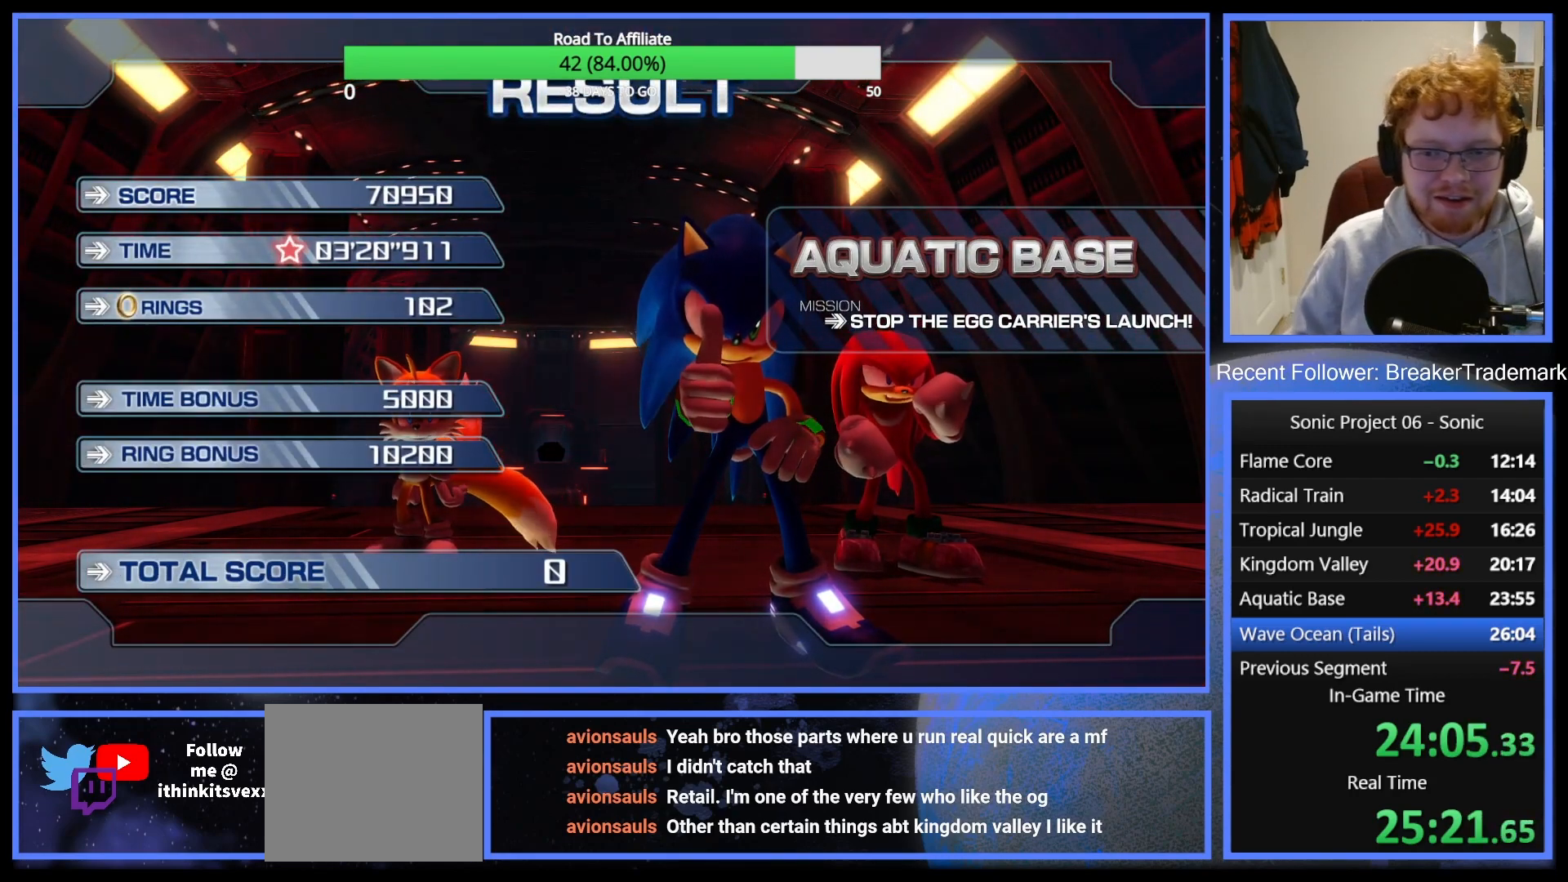
{"buttons": ["A"], "left_stick": "center", "right_stick": "center", "events": [[17, "A", "up"], [133, "A", "down"], [183, "A", "up"], [300, "A", "down"], [367, "A", "up"], [450, "A", "down"]]}
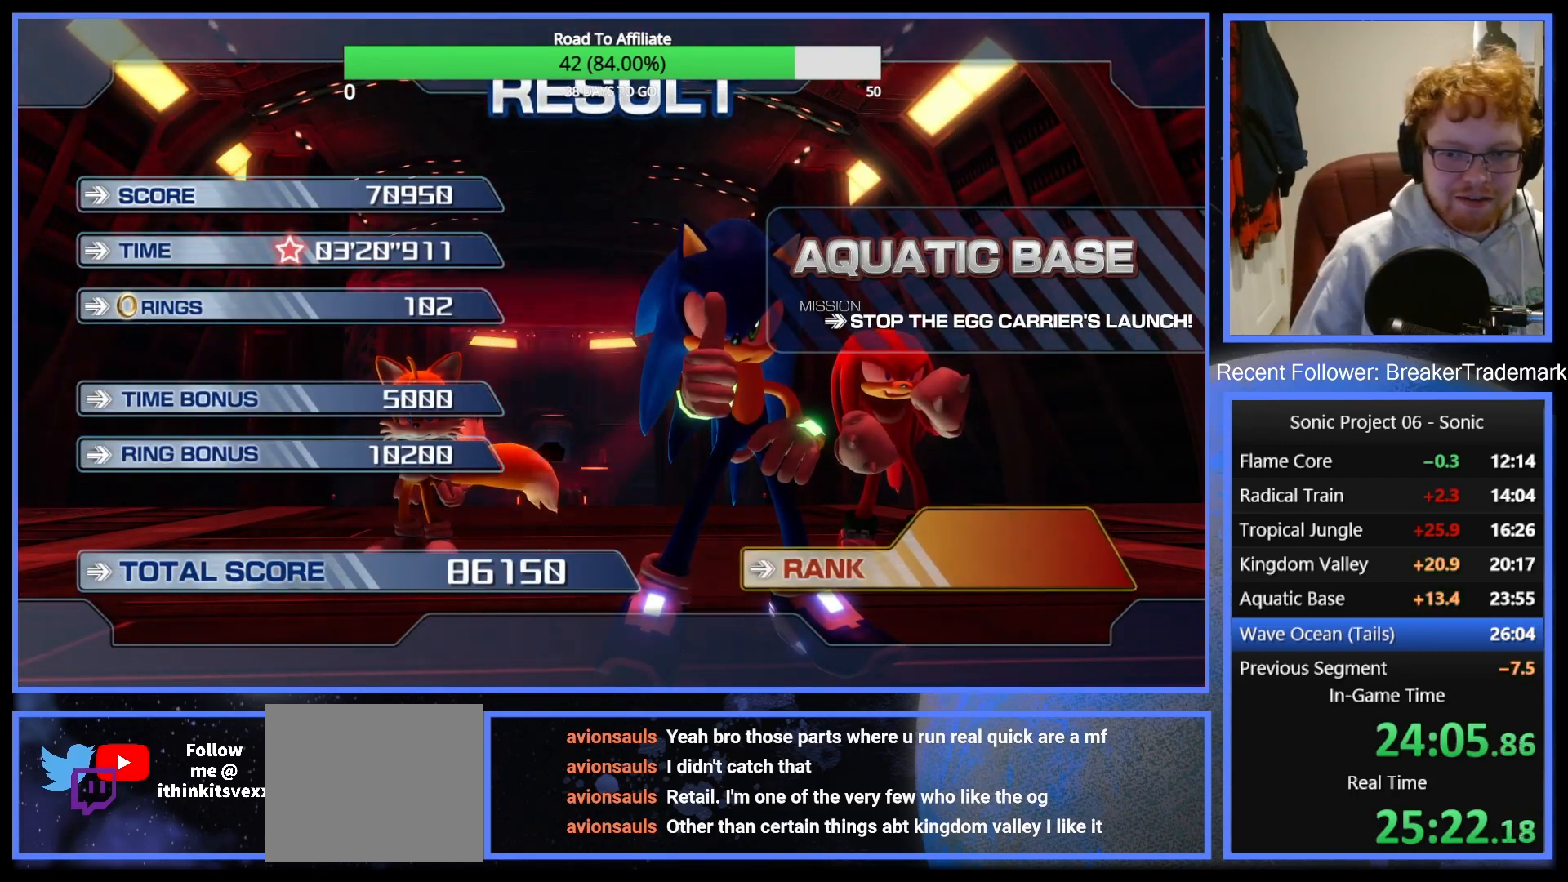
{"buttons": ["A"], "left_stick": "center", "right_stick": "center", "events": [[67, "A", "up"], [134, "A", "down"], [234, "A", "up"], [317, "A", "down"], [434, "A", "up"], [501, "A", "down"]]}
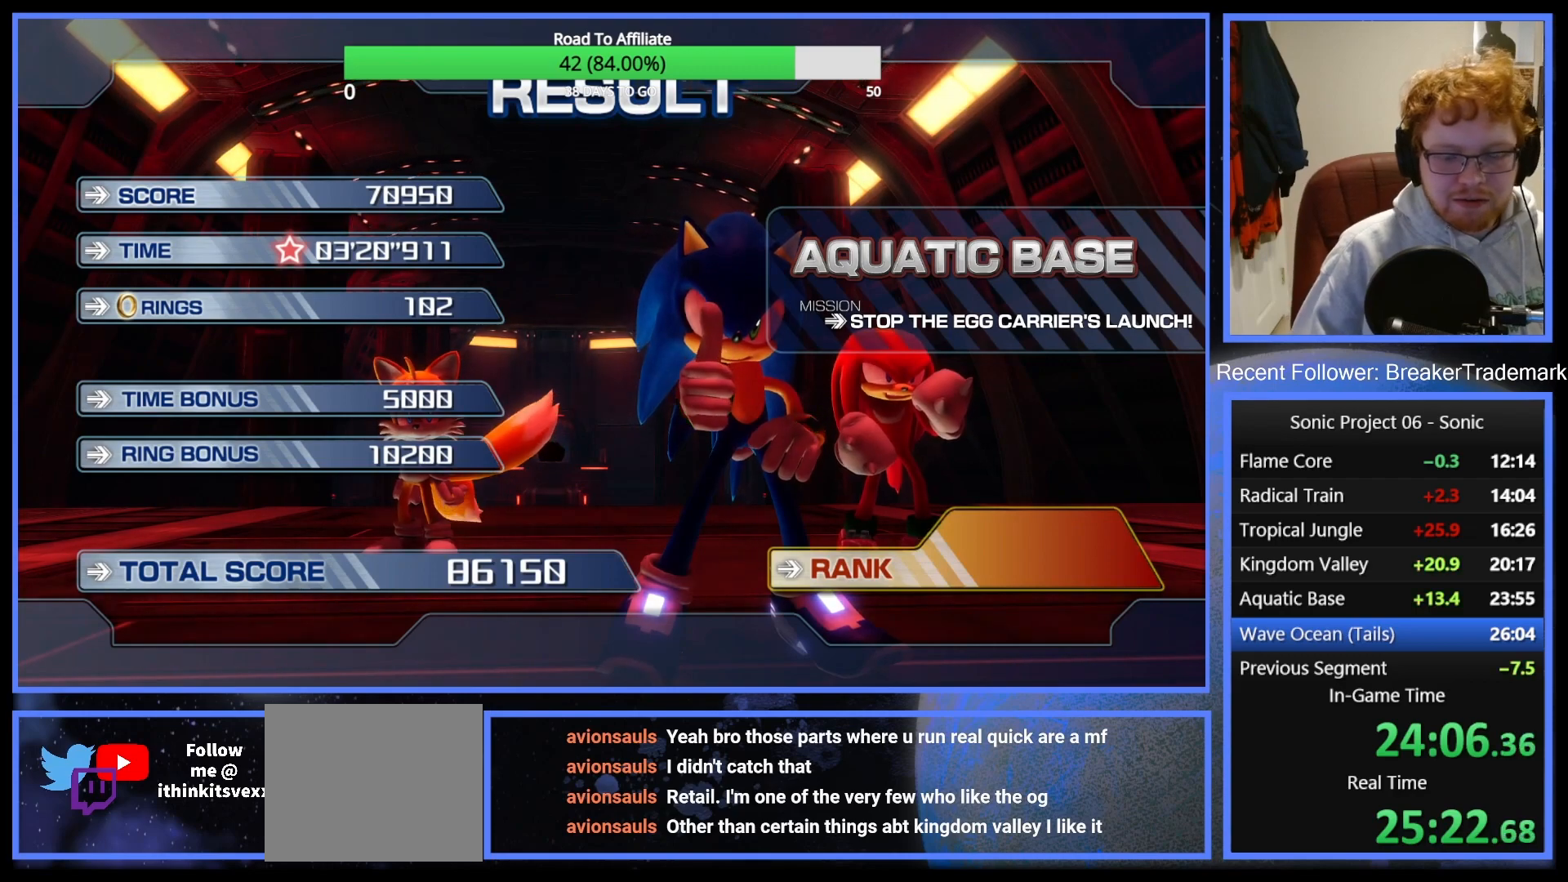
{"buttons": [], "left_stick": "center", "right_stick": "center", "events": [[117, "A", "up"], [217, "A", "down"], [317, "A", "up"], [400, "A", "down"], [500, "A", "up"]]}
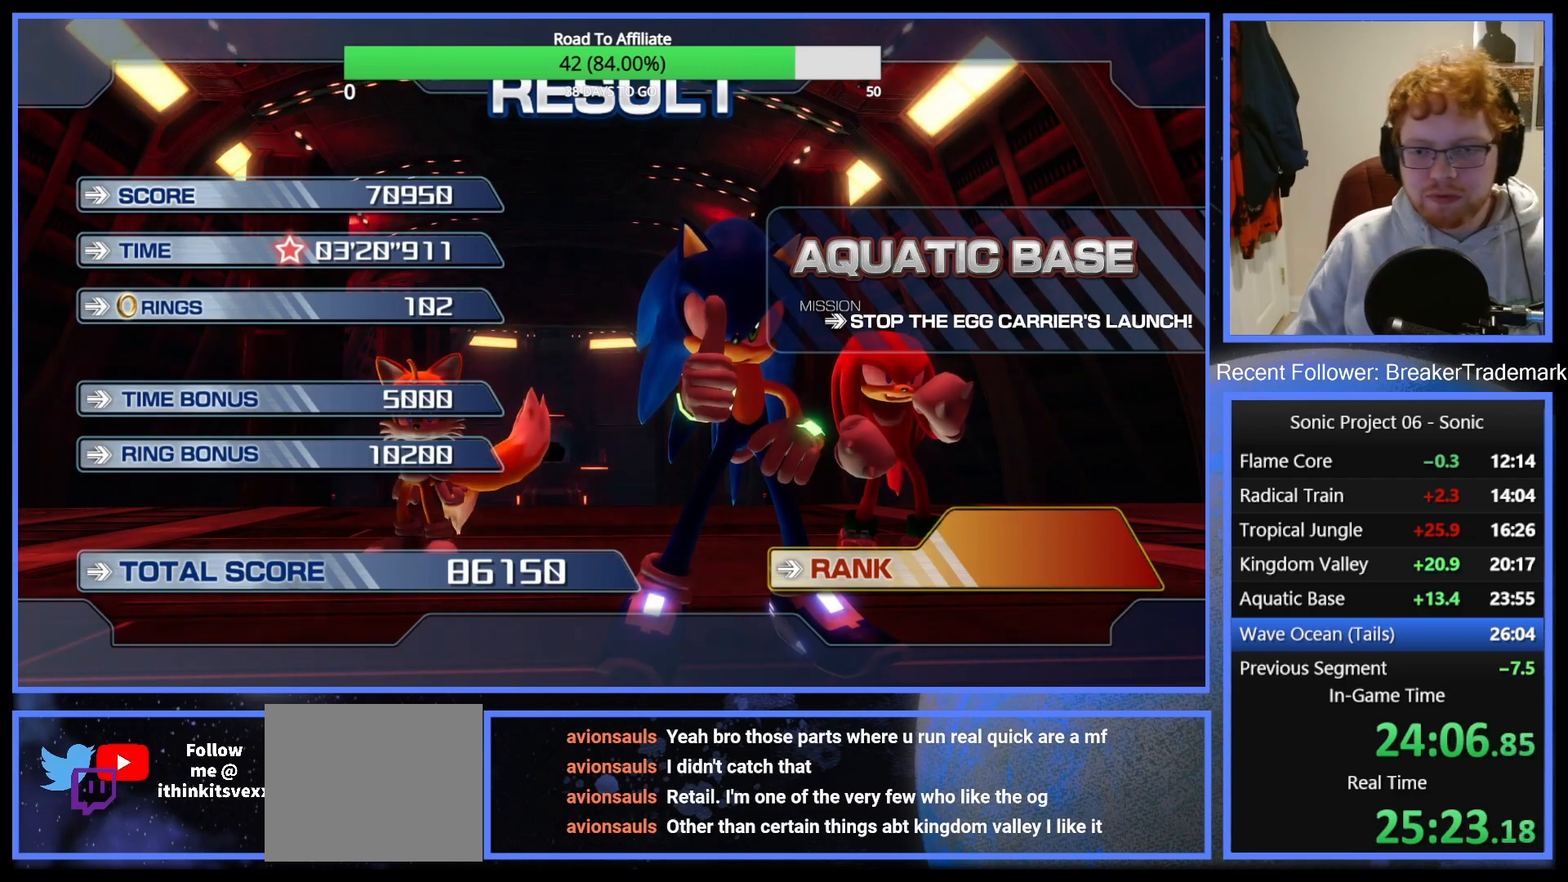
{"buttons": [], "left_stick": "center", "right_stick": "center", "events": [[117, "A", "down"], [217, "A", "up"], [267, "A", "down"], [384, "A", "up"]]}
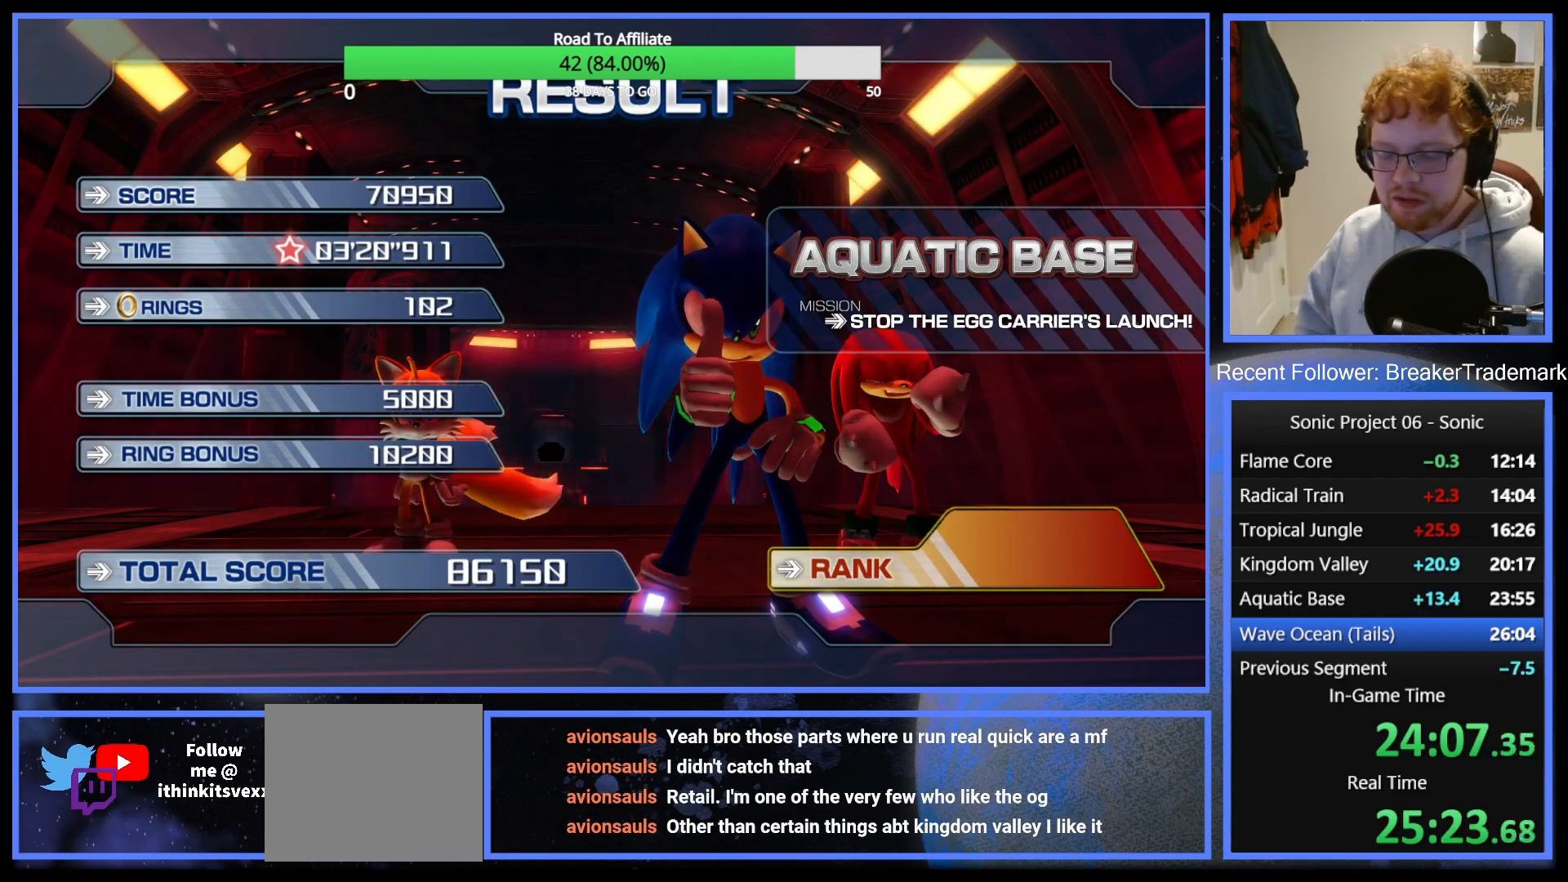
{"buttons": [], "left_stick": "center", "right_stick": "center", "events": [[17, "A", "down"], [100, "A", "up"], [183, "A", "down"], [300, "A", "up"], [384, "A", "down"], [467, "A", "up"]]}
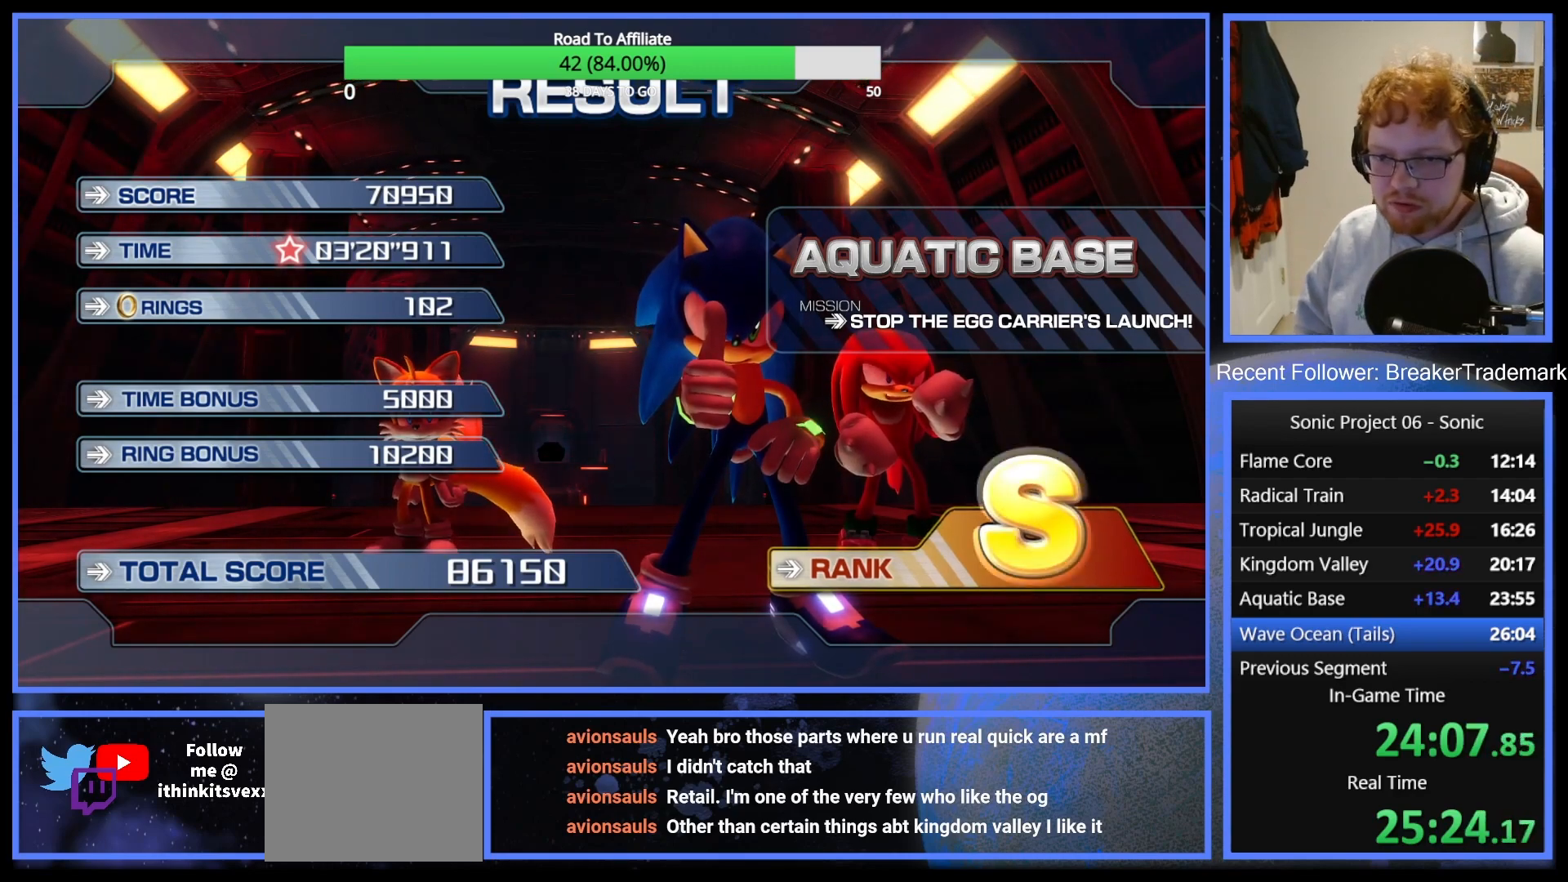
{"buttons": ["A"], "left_stick": "center", "right_stick": "center", "events": [[67, "A", "down"], [150, "A", "up"], [234, "A", "down"], [334, "A", "up"], [417, "A", "down"]]}
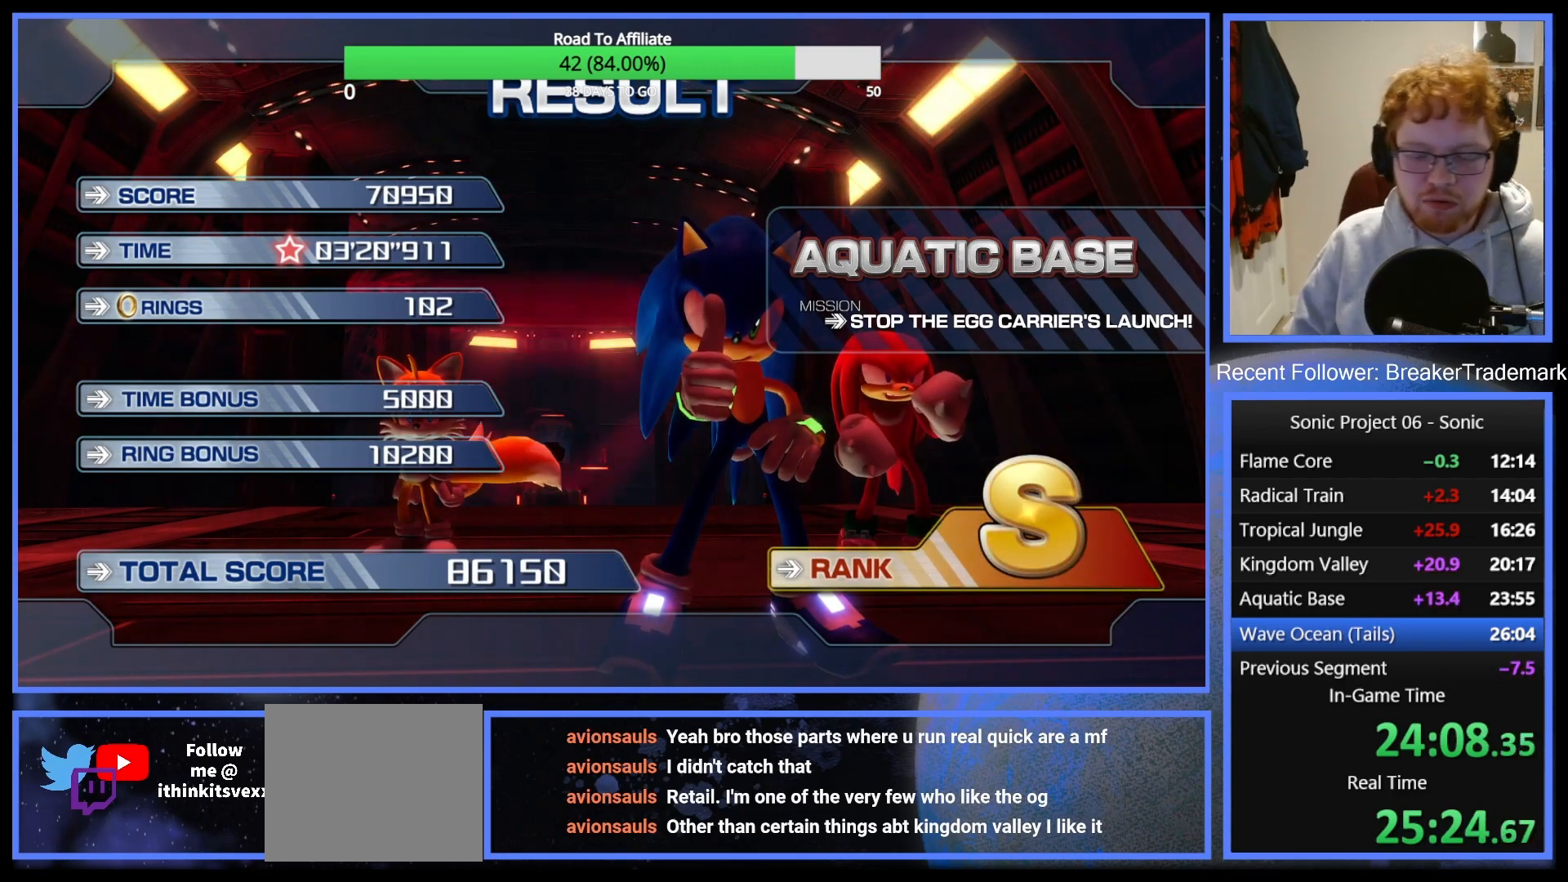
{"buttons": [], "left_stick": "center", "right_stick": "center", "events": [[33, "A", "up"], [100, "A", "down"], [250, "A", "up"], [300, "A", "down"], [417, "A", "up"]]}
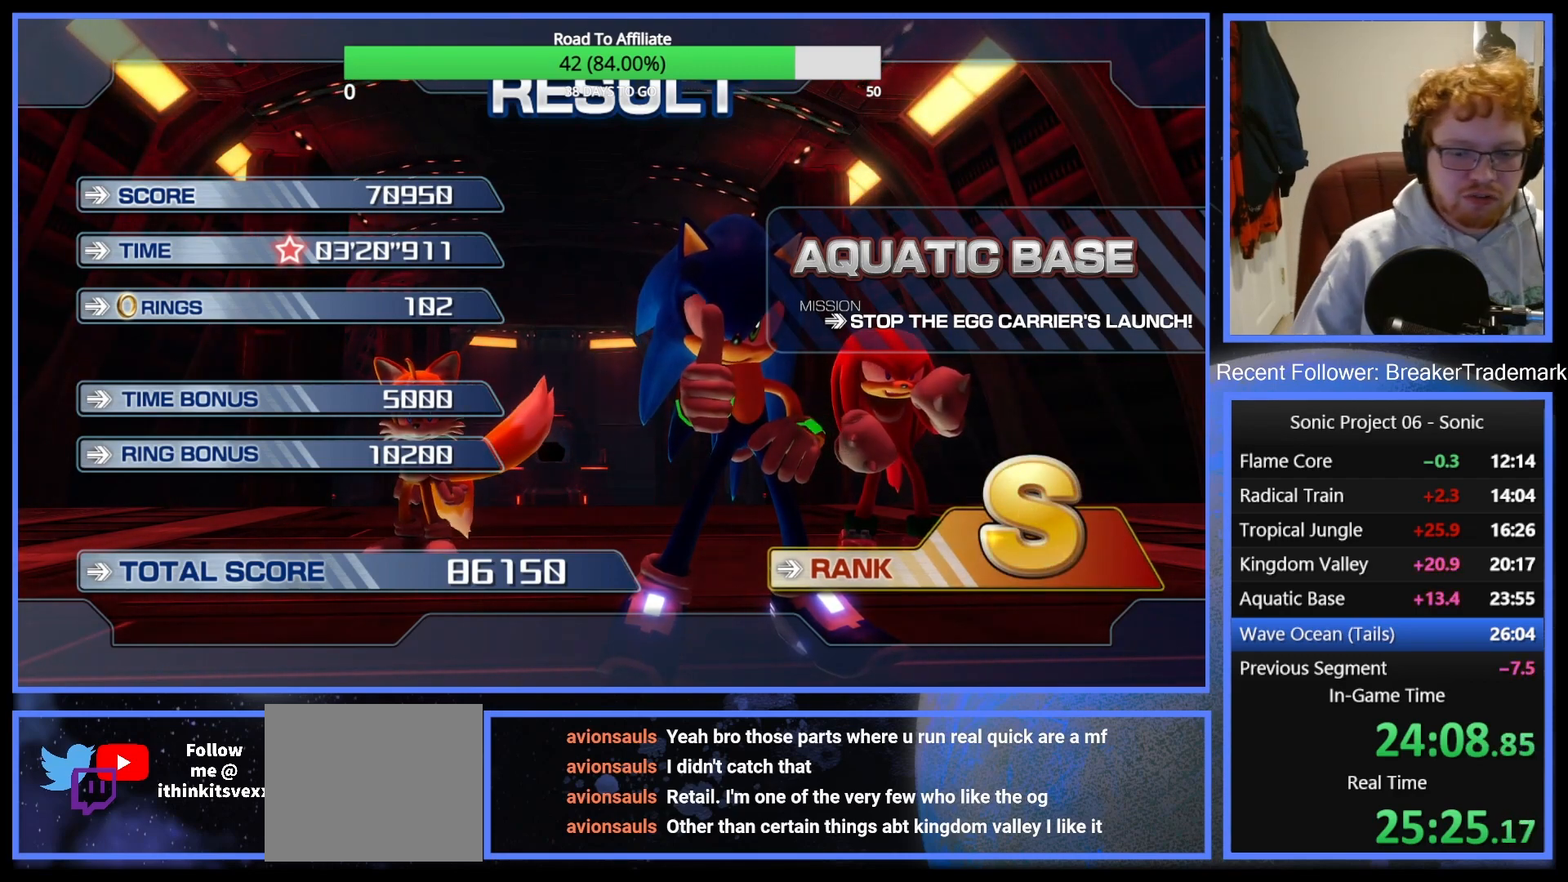
{"buttons": [], "left_stick": "center", "right_stick": "center", "events": [[17, "A", "down"], [100, "A", "up"], [201, "A", "down"], [301, "A", "up"], [384, "A", "down"], [467, "A", "up"]]}
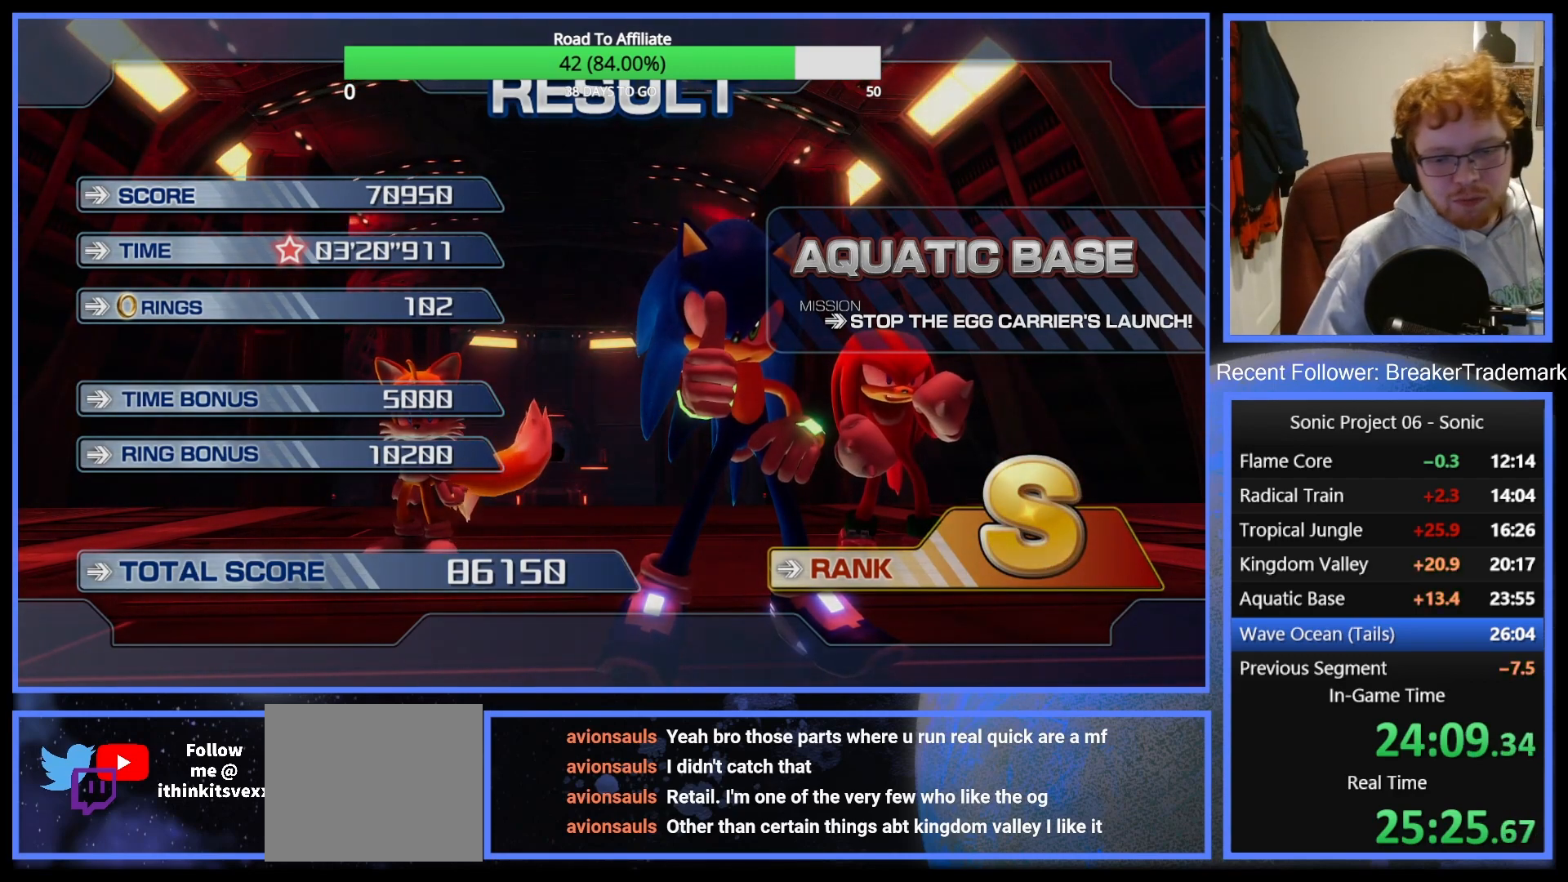
{"buttons": ["A"], "left_stick": "center", "right_stick": "center", "events": [[67, "A", "down"], [183, "A", "up"], [267, "A", "down"], [384, "A", "up"], [467, "A", "down"]]}
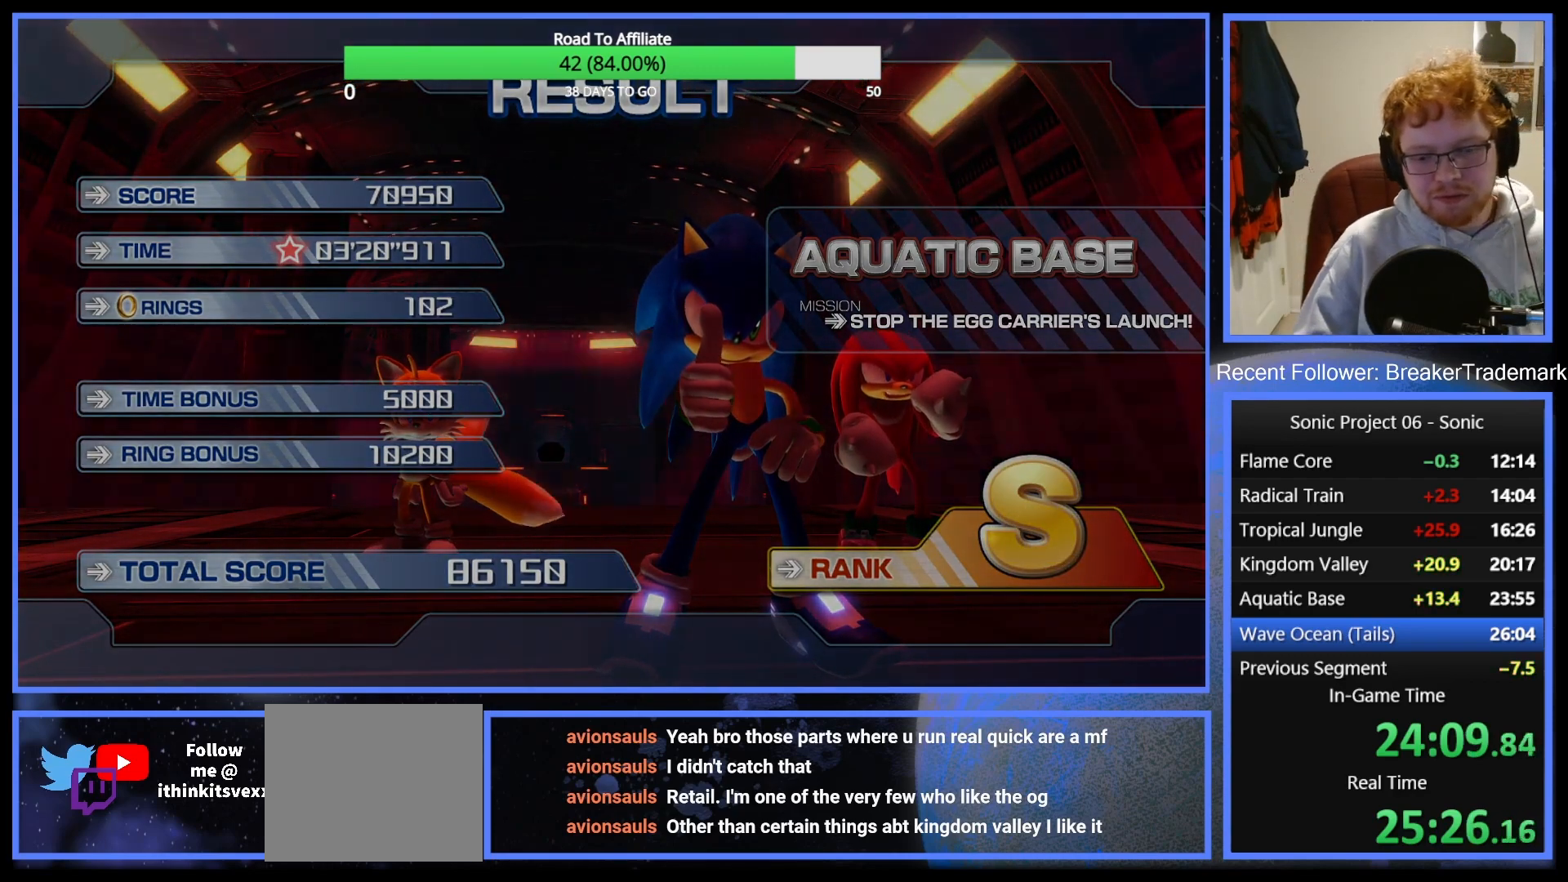
{"buttons": [], "left_stick": "center", "right_stick": "center", "events": [[67, "A", "up"], [167, "A", "down"], [284, "A", "up"], [351, "A", "down"], [467, "A", "up"]]}
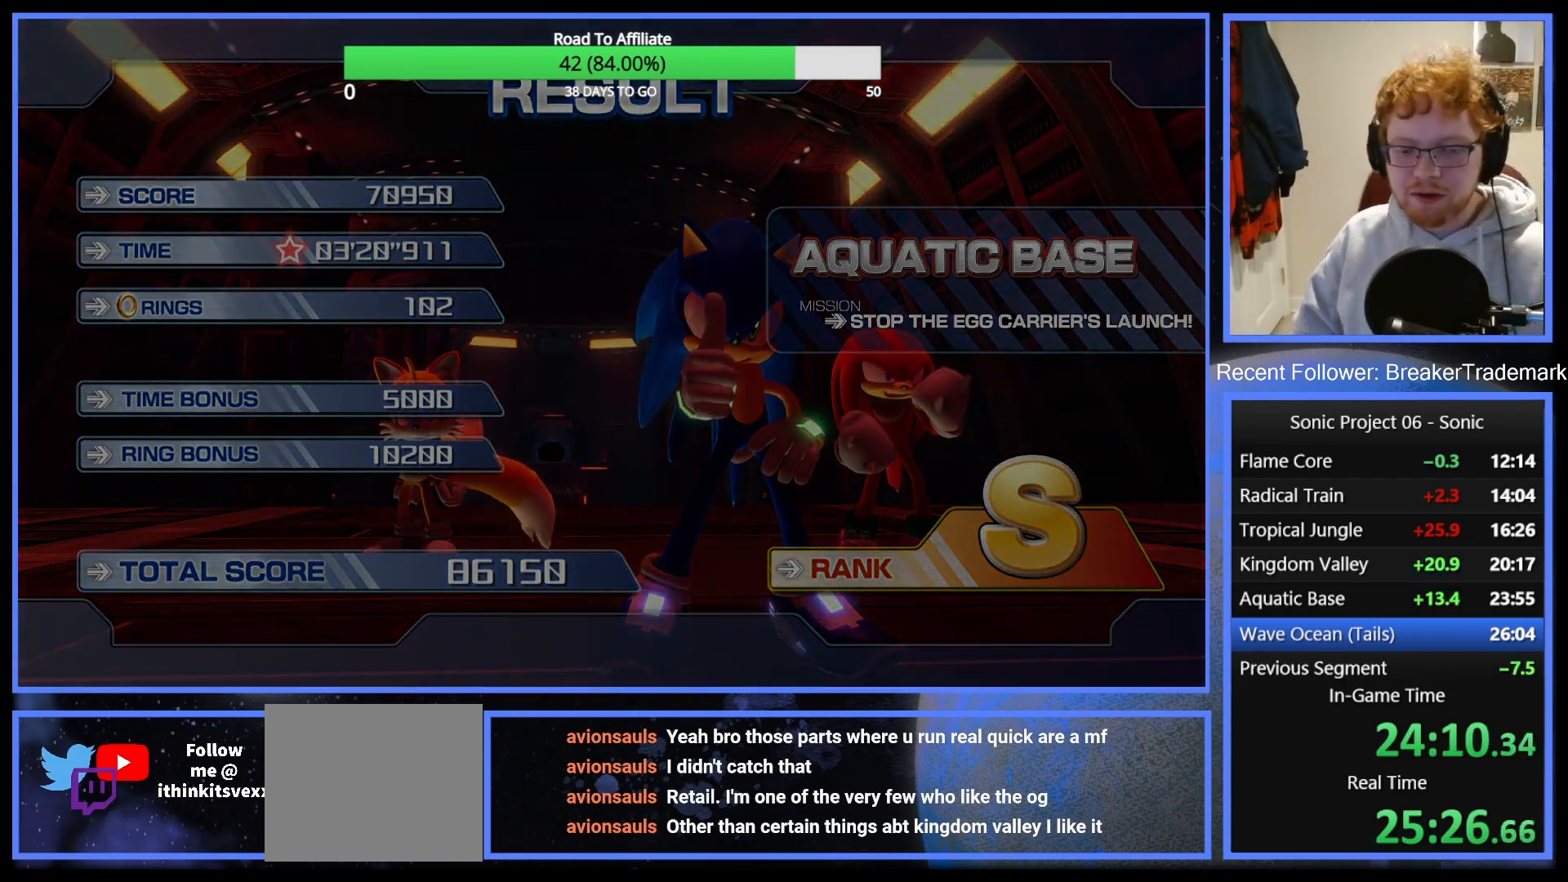
{"buttons": [], "left_stick": "center", "right_stick": "center", "events": [[50, "A", "down"], [167, "A", "up"], [267, "A", "down"], [400, "A", "up"]]}
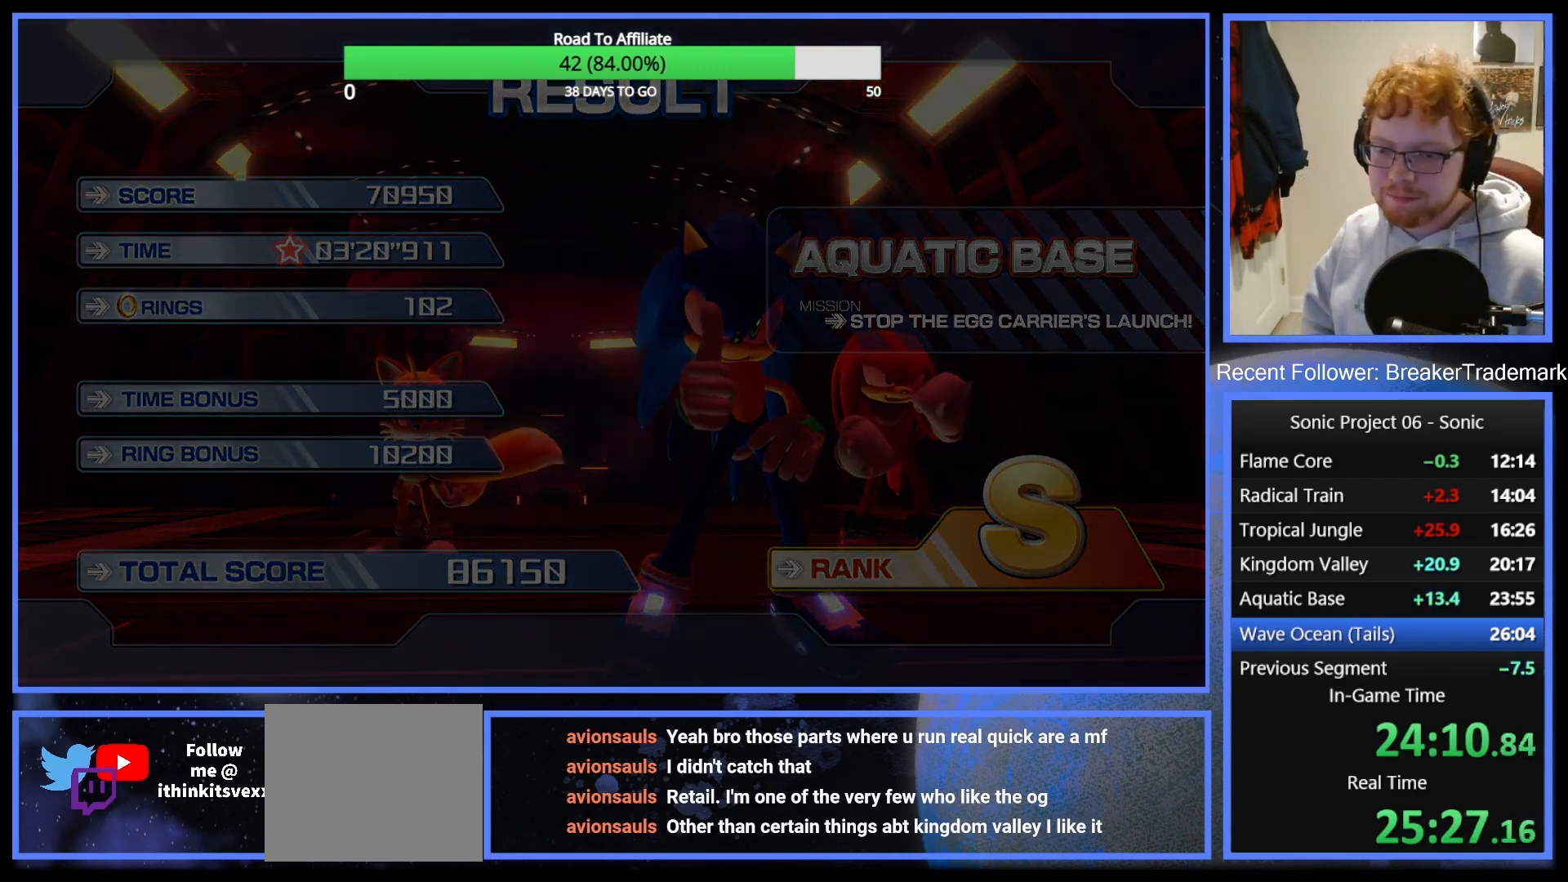
{"buttons": ["A"], "left_stick": "center", "right_stick": "center", "events": [[50, "A", "down"], [134, "A", "up"], [217, "A", "down"], [334, "A", "up"], [401, "A", "down"]]}
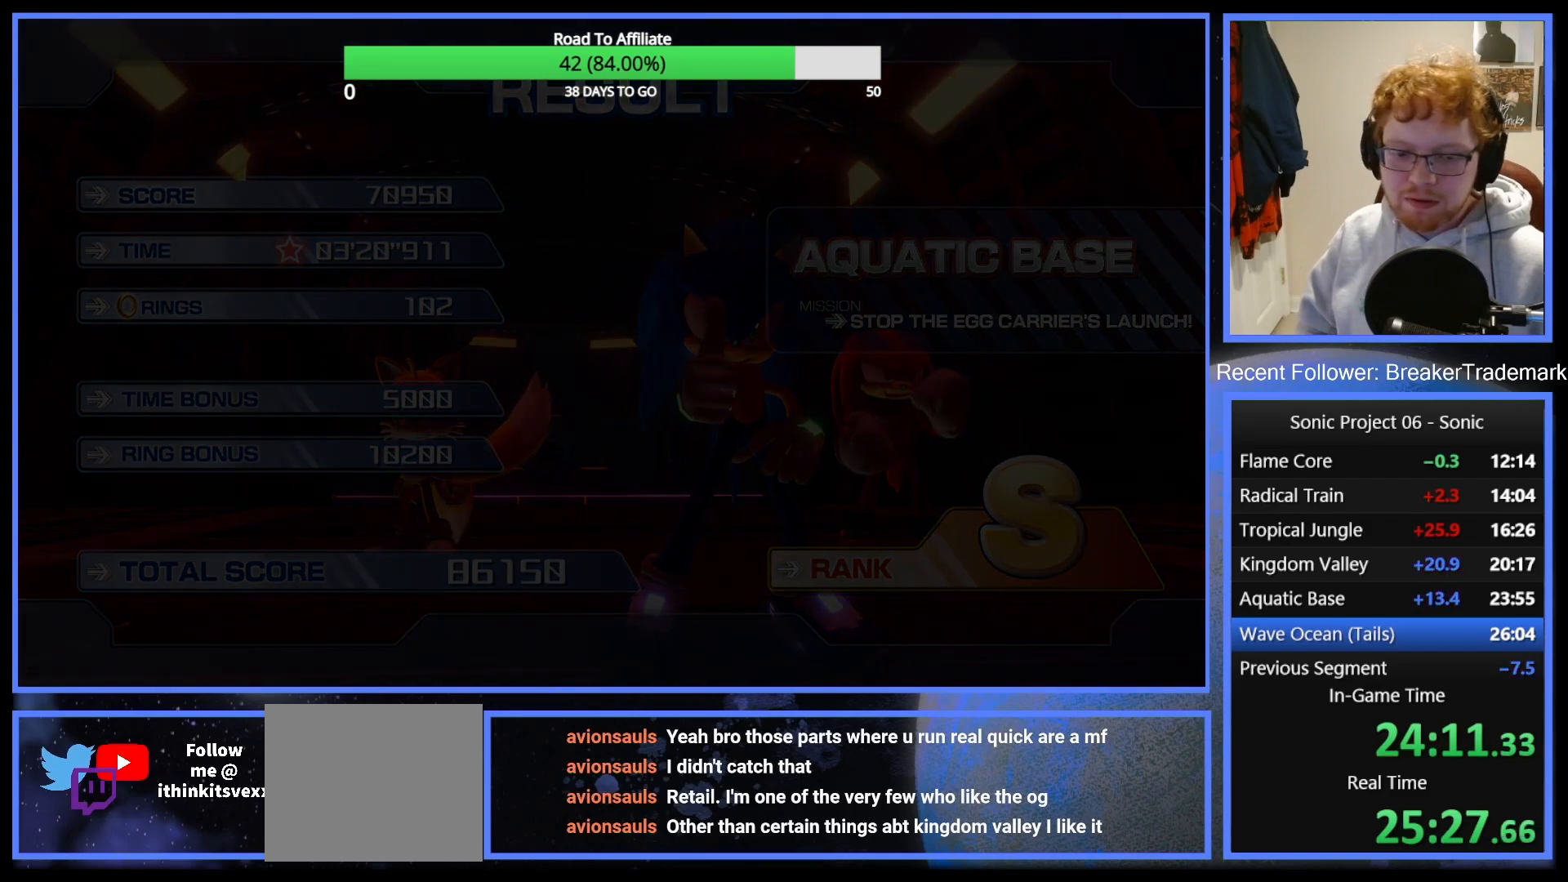
{"buttons": [], "left_stick": "center", "right_stick": "center", "events": [[33, "A", "up"], [117, "A", "down"], [267, "A", "up"], [317, "A", "down"], [450, "A", "up"]]}
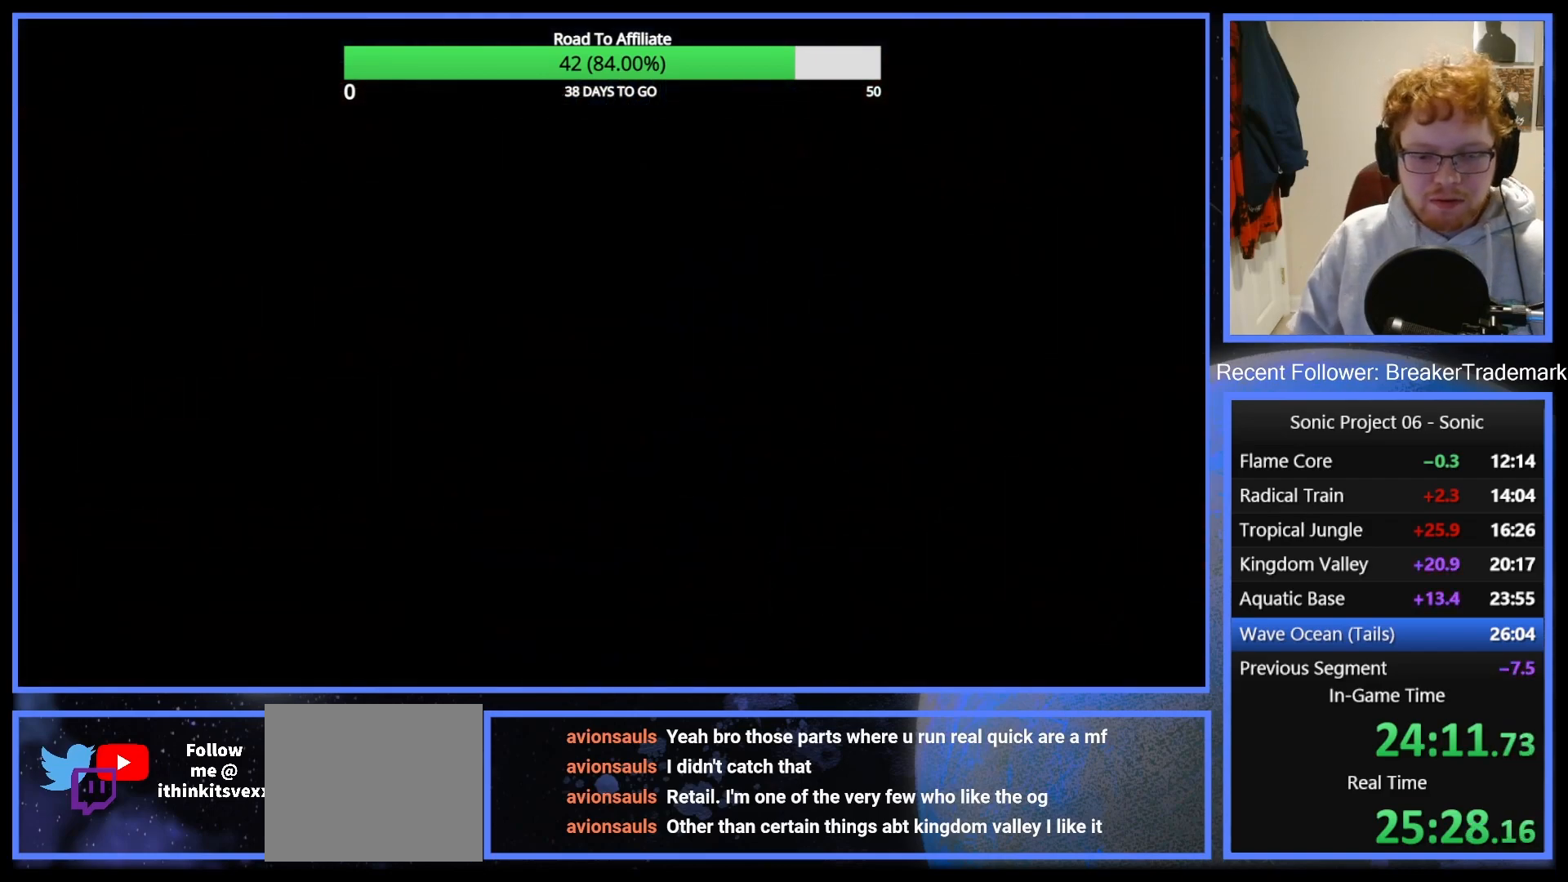
{"buttons": [], "left_stick": "center", "right_stick": "center", "events": []}
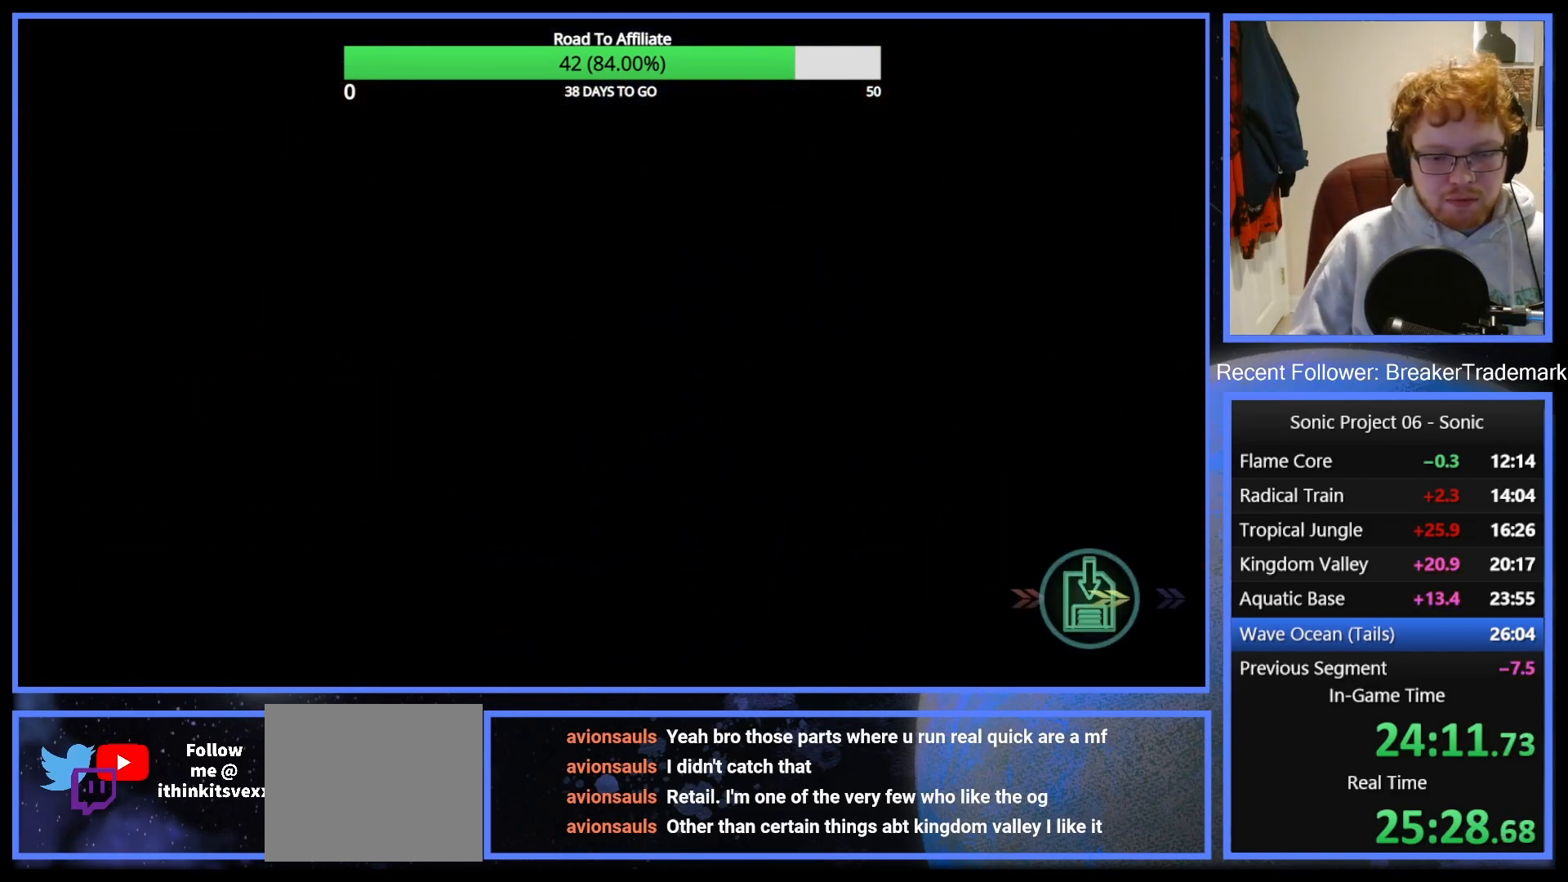
{"buttons": [], "left_stick": "center", "right_stick": "center", "events": []}
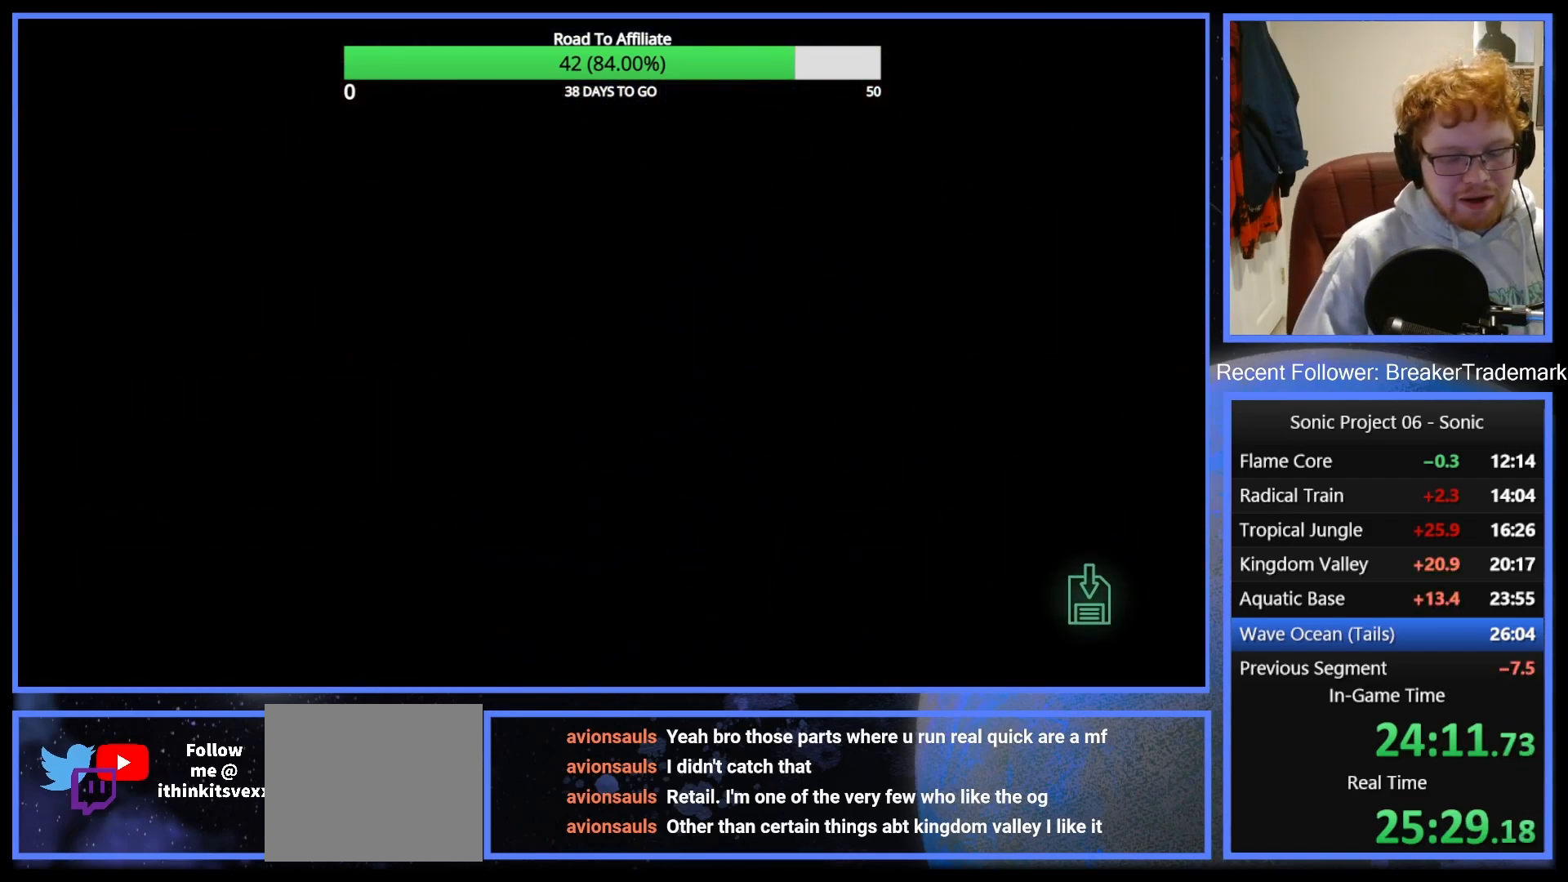
{"buttons": [], "left_stick": "center", "right_stick": "center", "events": []}
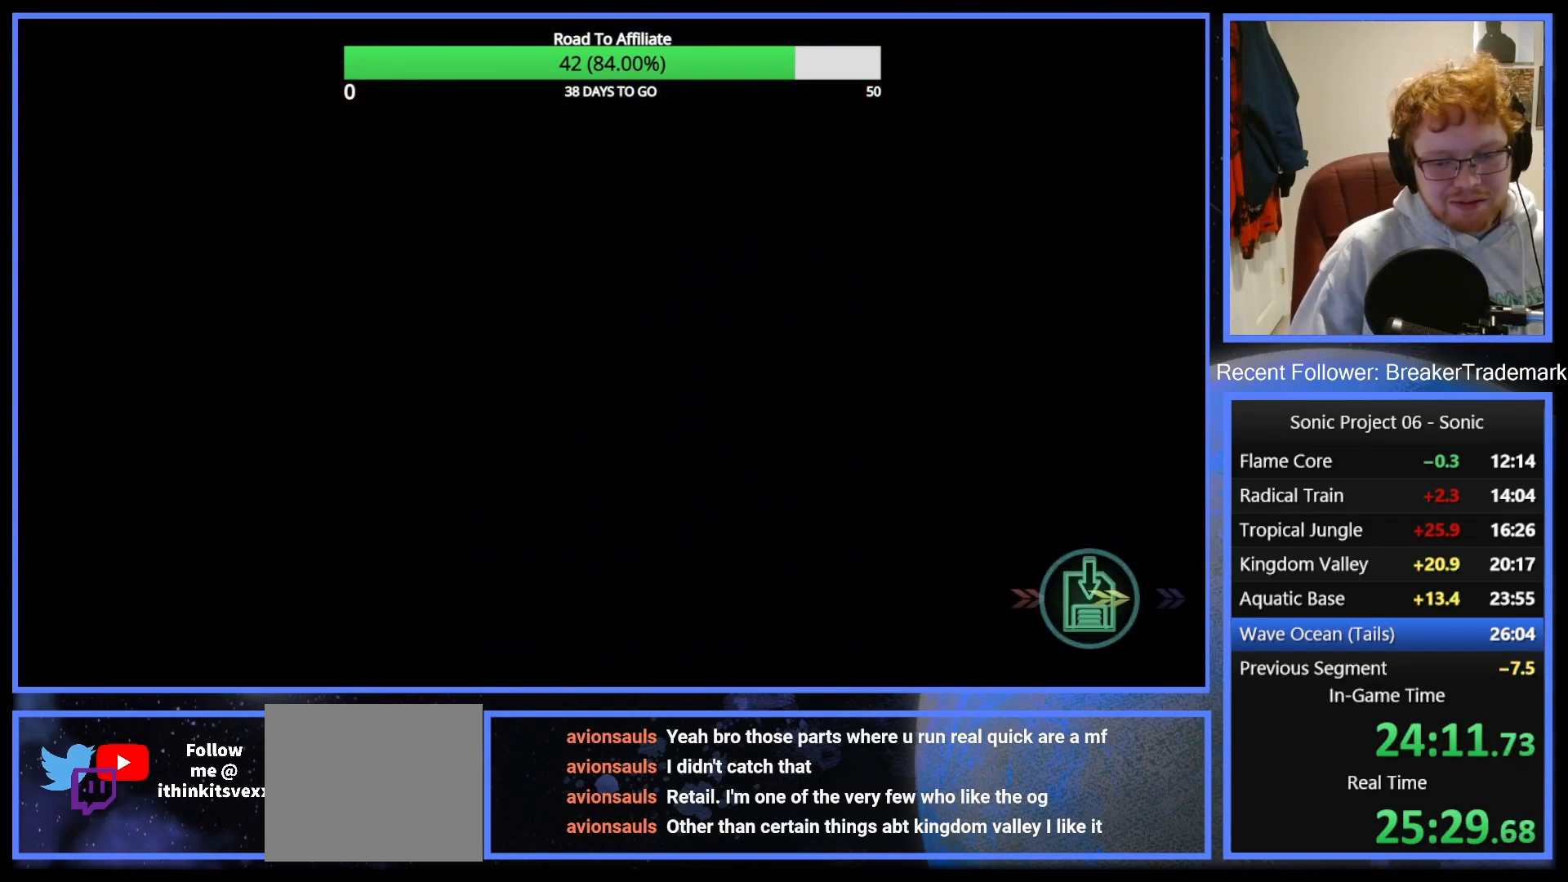
{"buttons": [], "left_stick": "center", "right_stick": "center", "events": []}
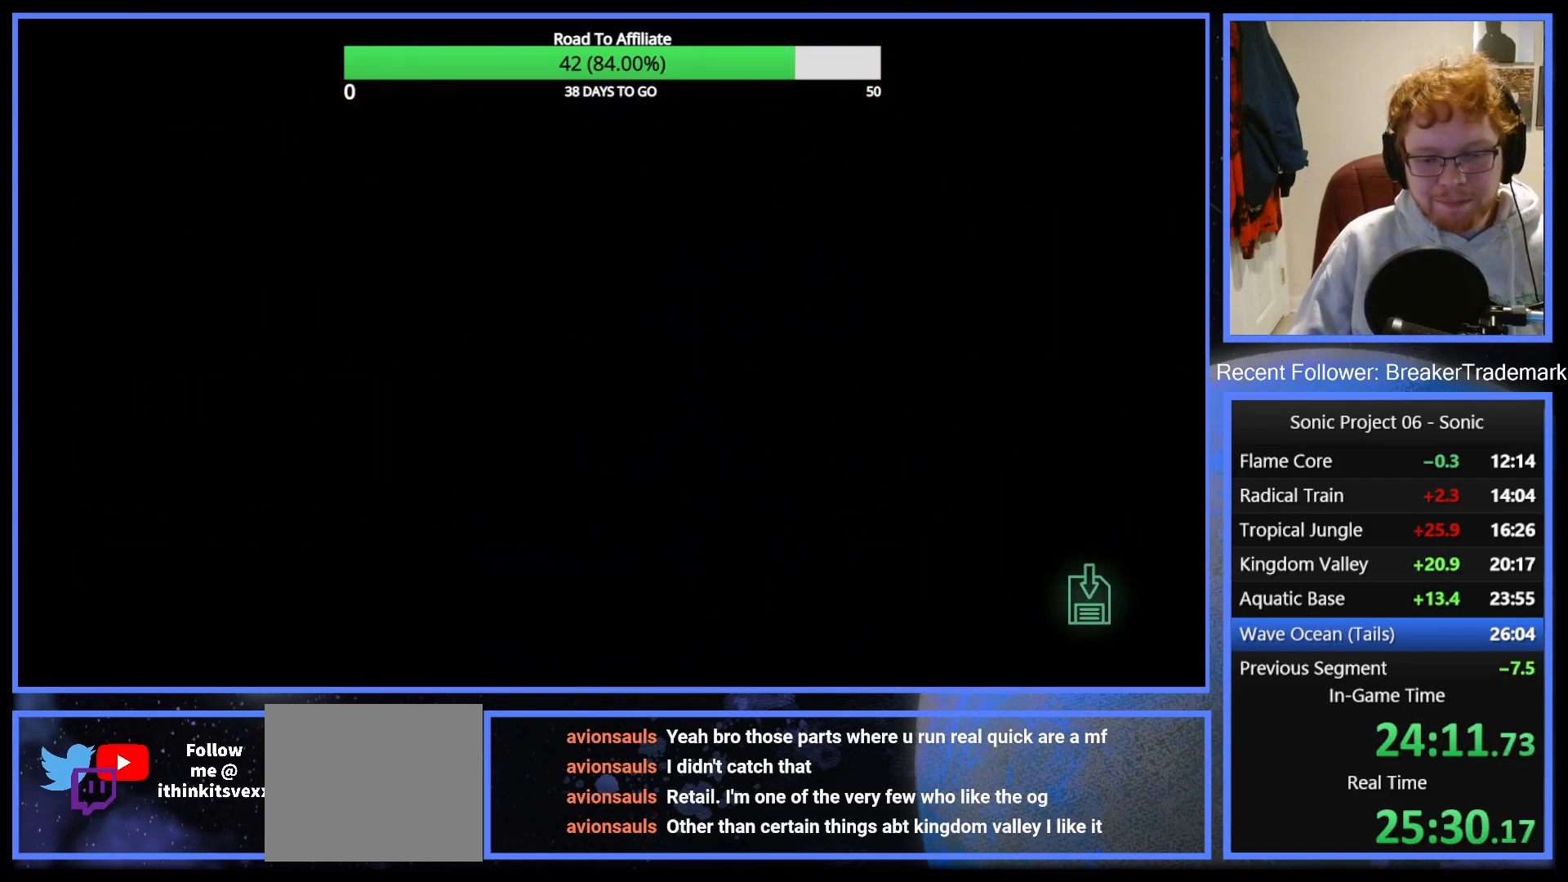
{"buttons": [], "left_stick": "center", "right_stick": "center", "events": []}
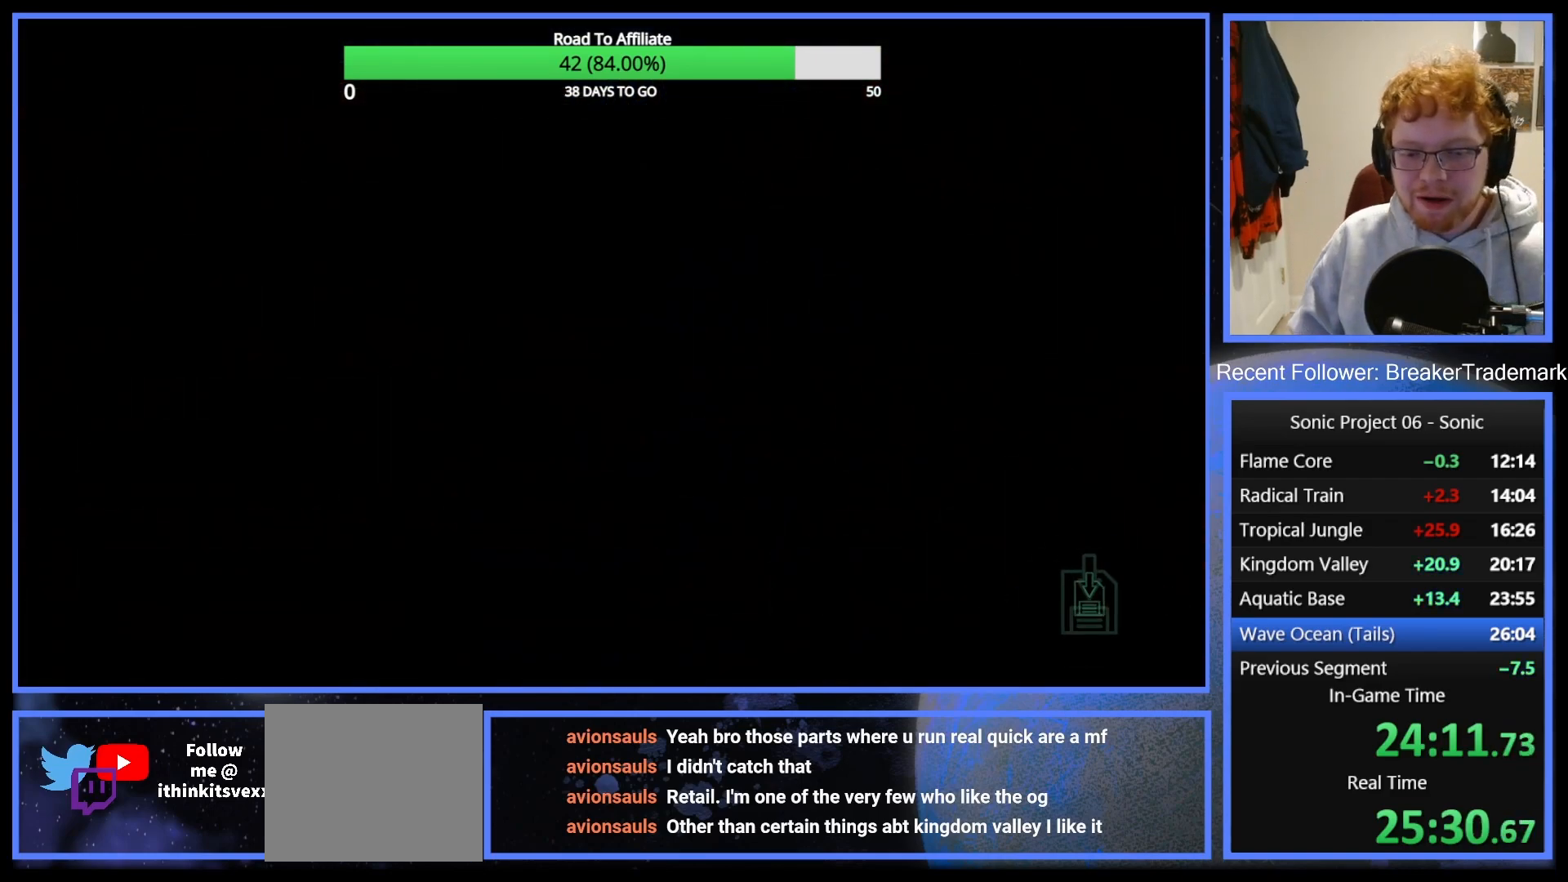
{"buttons": [], "left_stick": "center", "right_stick": "center", "events": []}
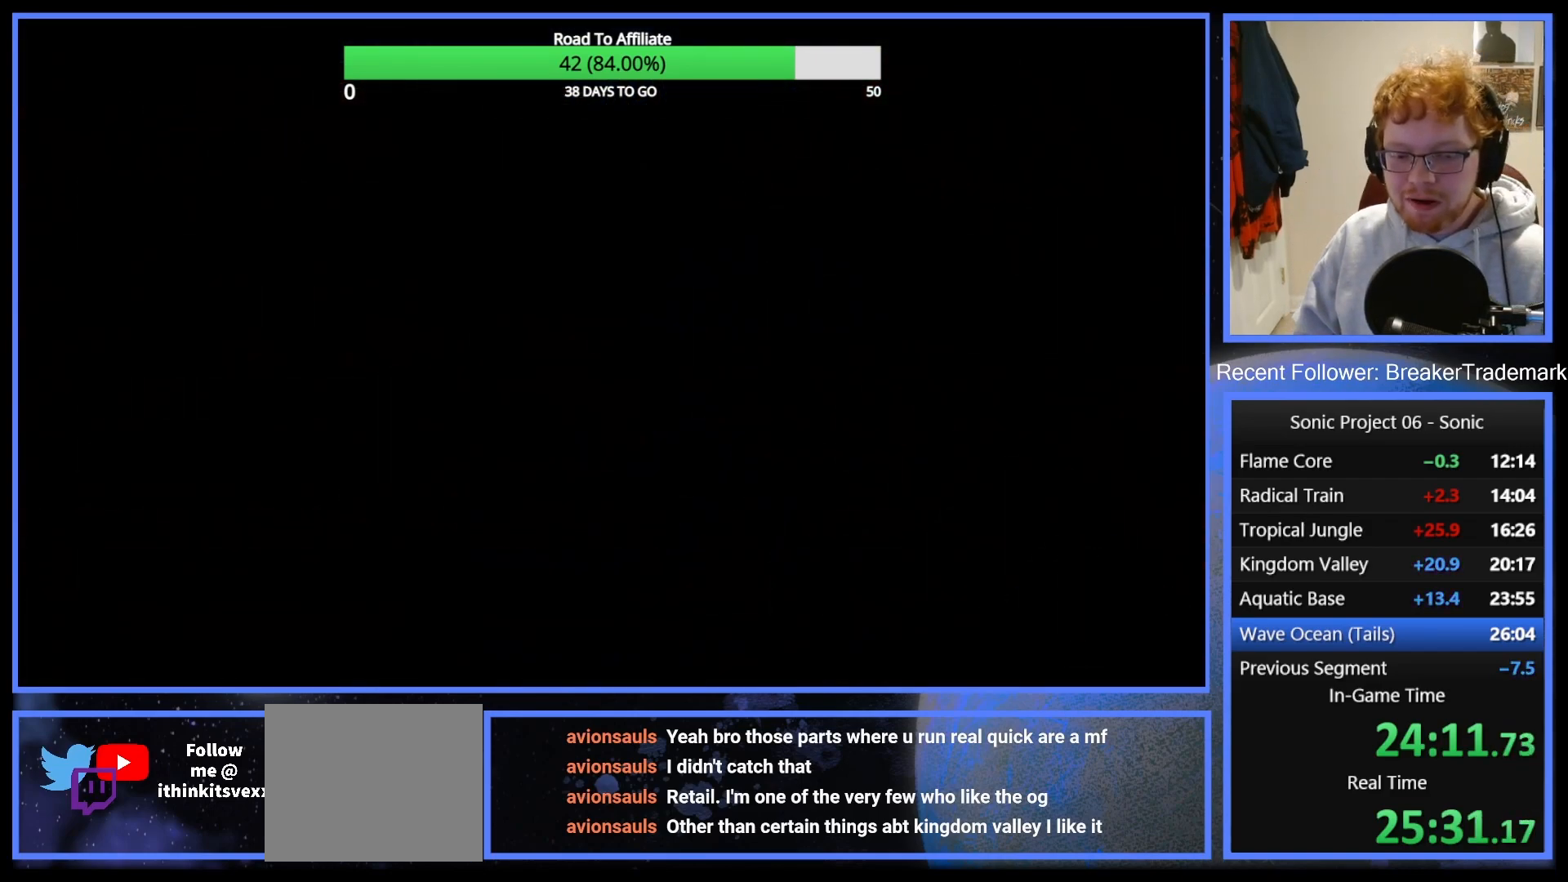
{"buttons": [], "left_stick": "center", "right_stick": "center", "events": []}
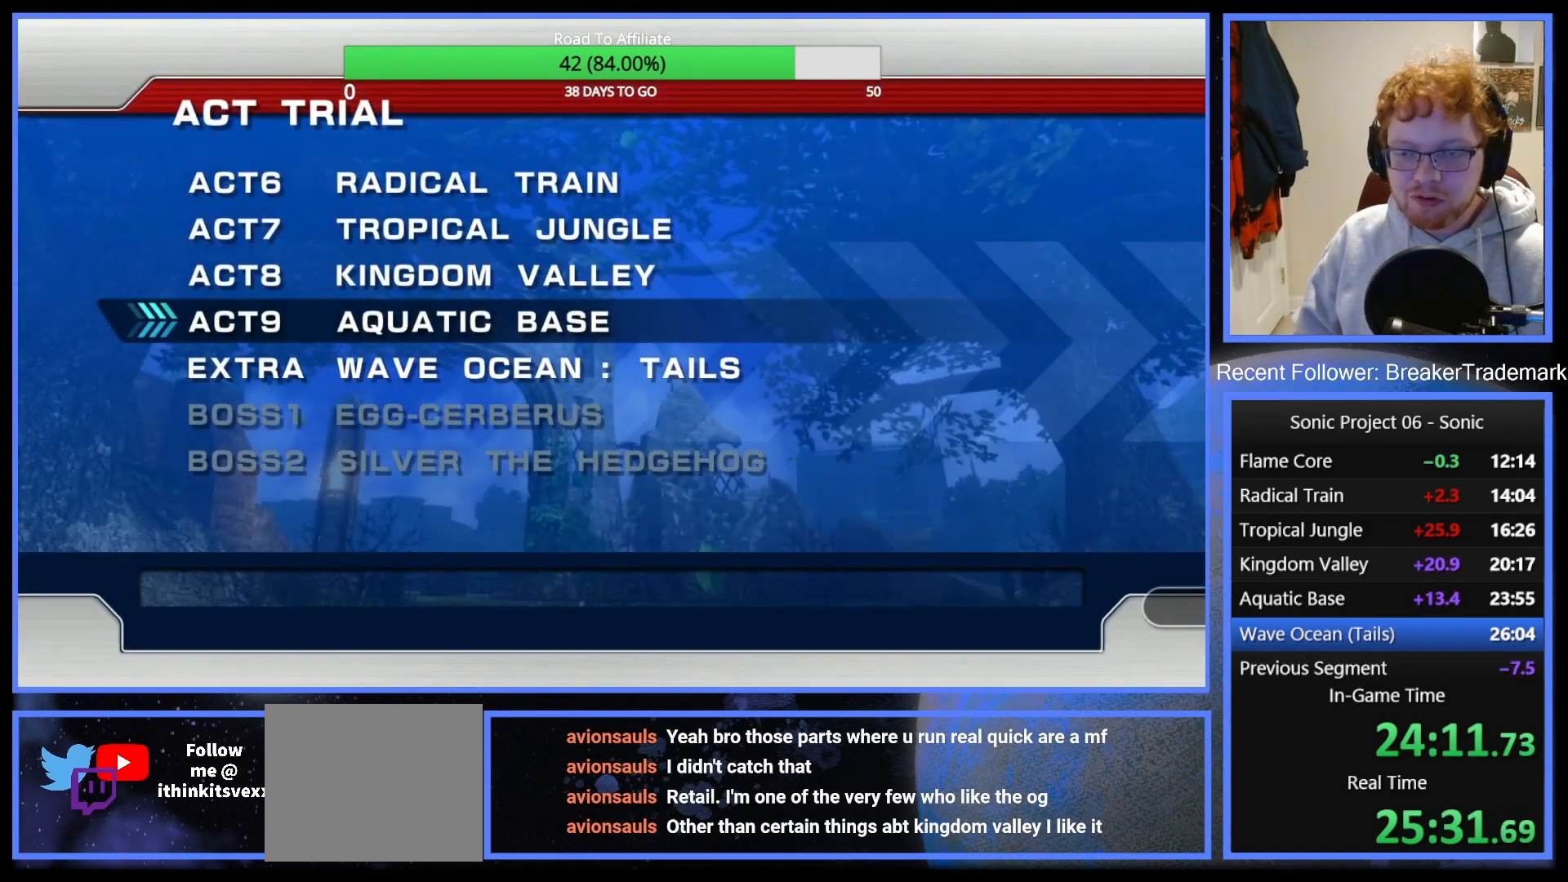
{"buttons": ["A"], "left_stick": "center", "right_stick": "center", "events": [[167, "DPAD_DOWN", "down"], [200, "DPAD_DOWN", "up"], [367, "A", "down"], [434, "A", "up"], [500, "A", "down"]]}
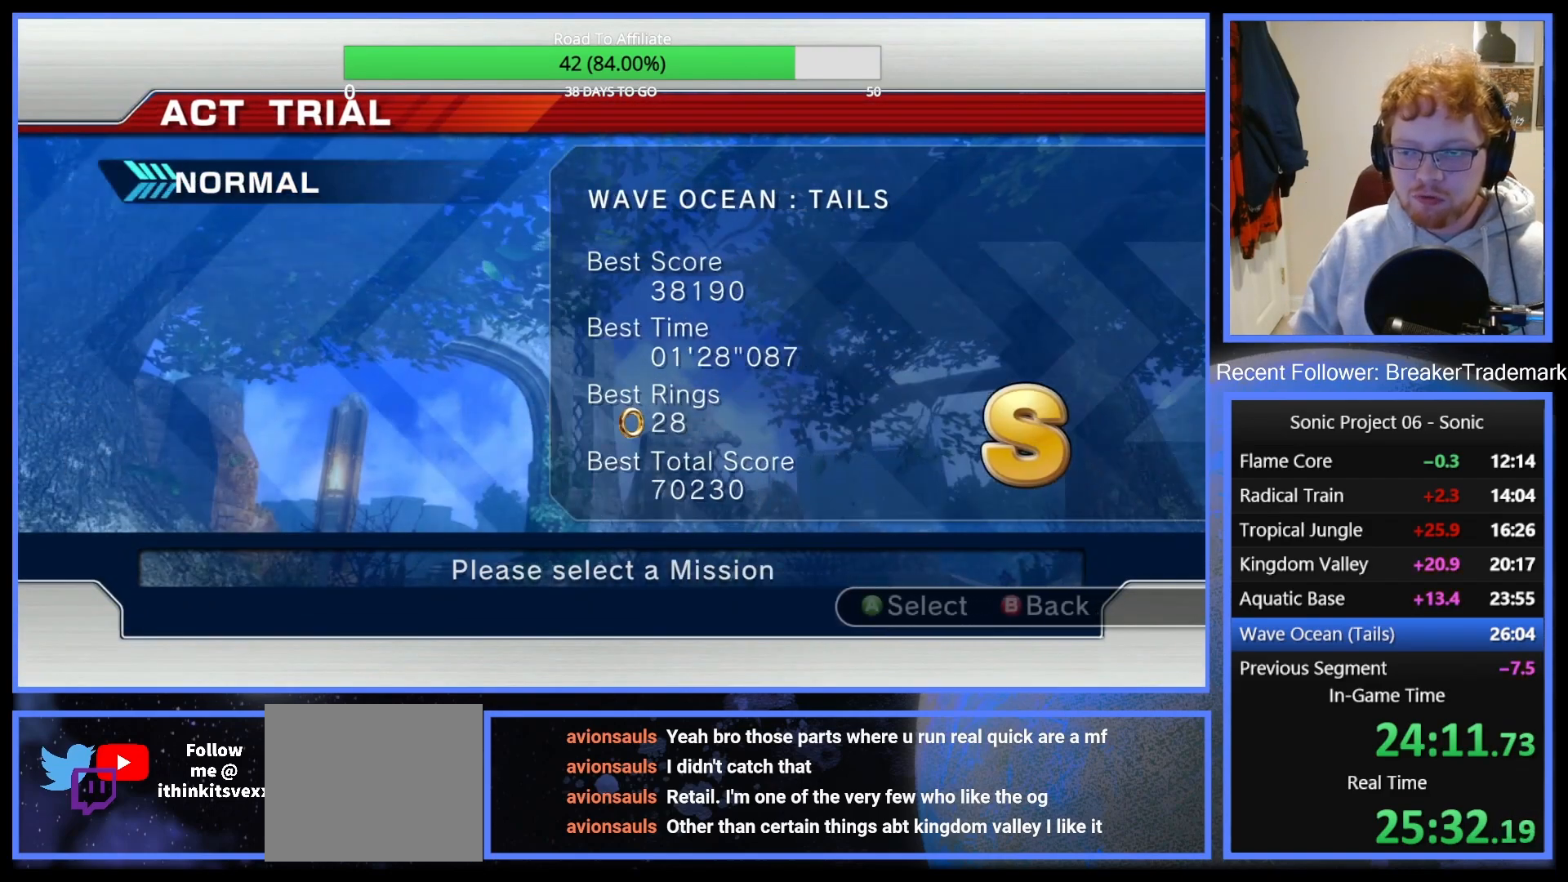
{"buttons": [], "left_stick": "center", "right_stick": "center", "events": [[50, "A", "up"], [100, "A", "down"], [217, "A", "up"]]}